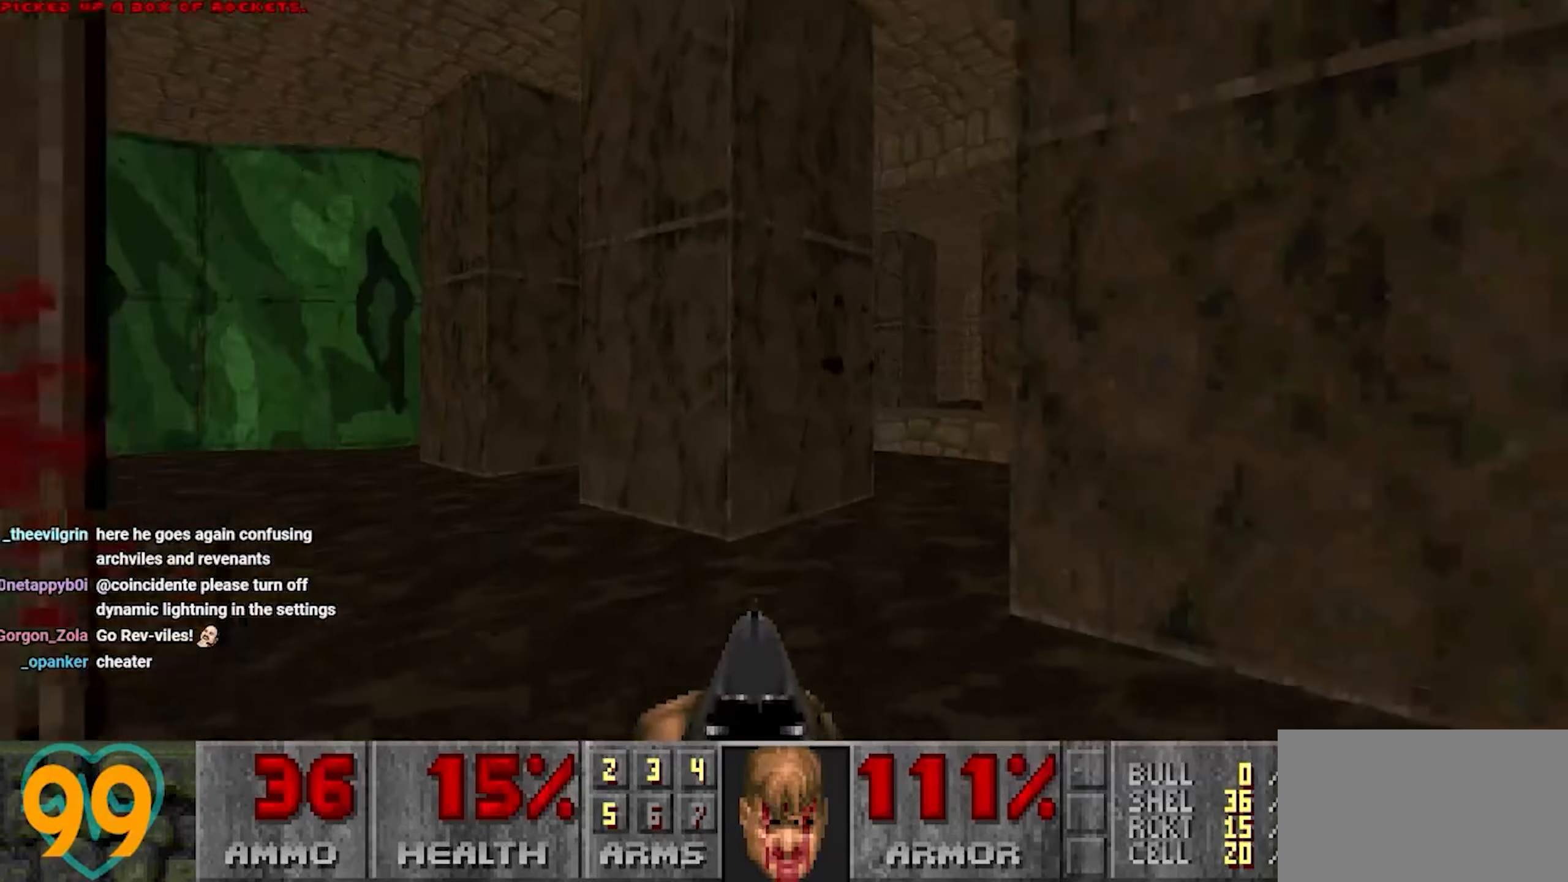
Gameplay with keyboard and mouse; each line is a JSON object with the keys and mouse buttons held at the frame after it. "events" lists presses ("down") and releases ("up") of "1", "2", "3", "4", "a", "alt", "c", "ctrl", "d", "e", "f", "q", "r", "s", "shift", "space", "tab", "v", "w", "x", "z" and "mouse_wheel" between this image and that frame as [ms after this image, input, new state], when the widget could be followed in between. "mouse_wheel" = the "wheel" button of the "mouse" list. No other keys are recorded. "wheel" means that the mouse wheel is clicked or scrolled. "mouse_move" is the direction in which the mouse moves at that frame (one of eight, or "still"), when it could be read.
{"keys": ["d"], "mouse": [], "mouse_move": "right", "events": [[400, "a", "up"], [400, "d", "down"], [450, "w", "up"]]}
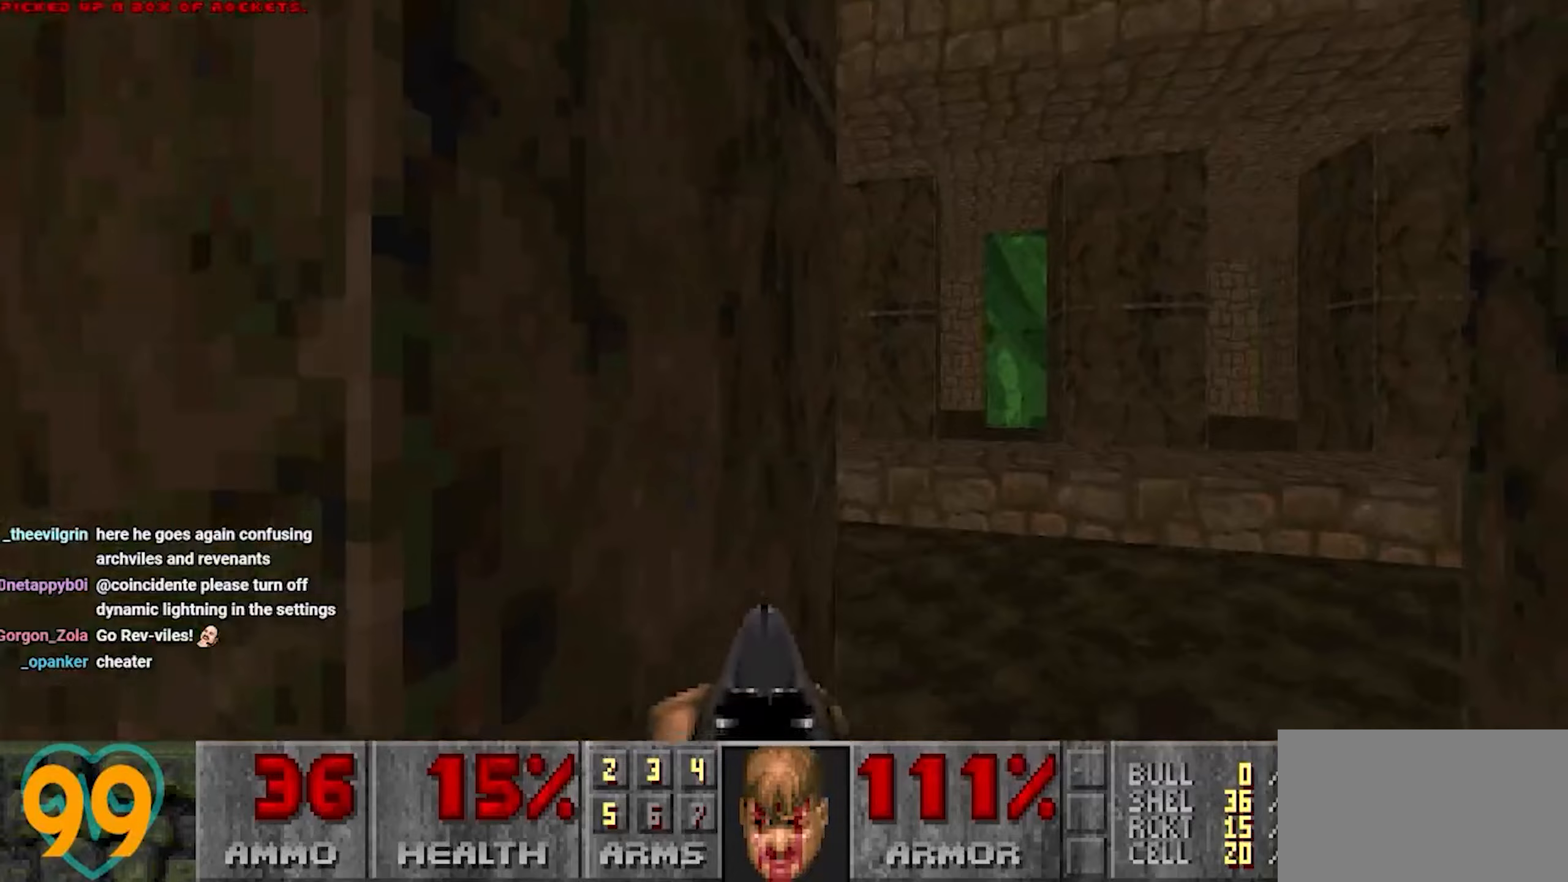
{"keys": ["w"], "mouse": [], "mouse_move": "left", "events": [[133, "w", "down"], [317, "d", "up"]]}
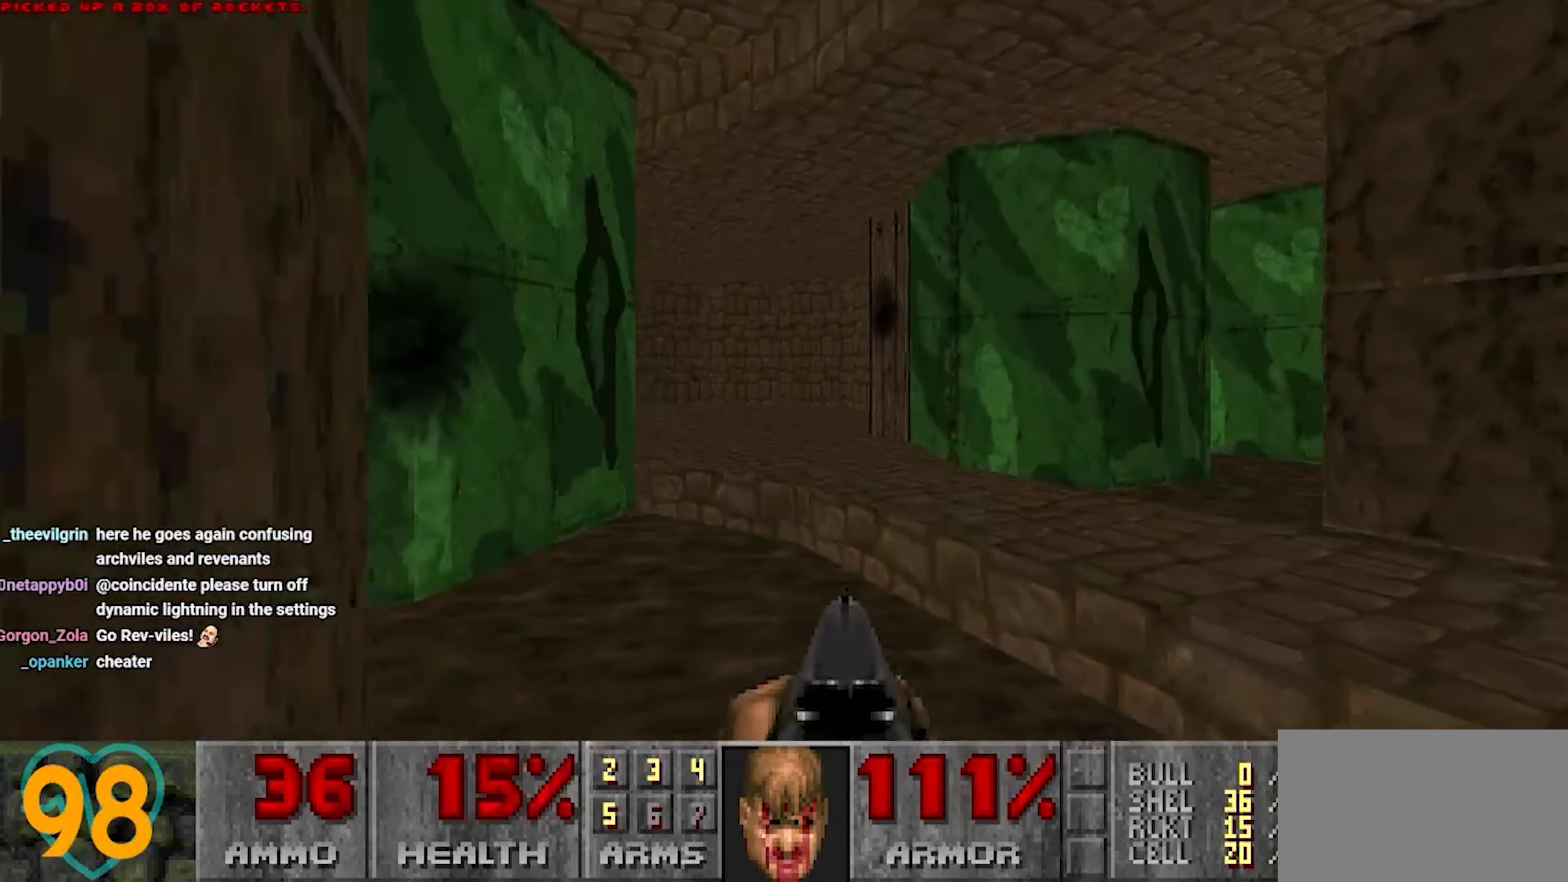
{"keys": ["w"], "mouse": [], "mouse_move": "left", "events": [[100, "d", "down"], [150, "d", "up"], [183, "a", "down"], [283, "a", "up"]]}
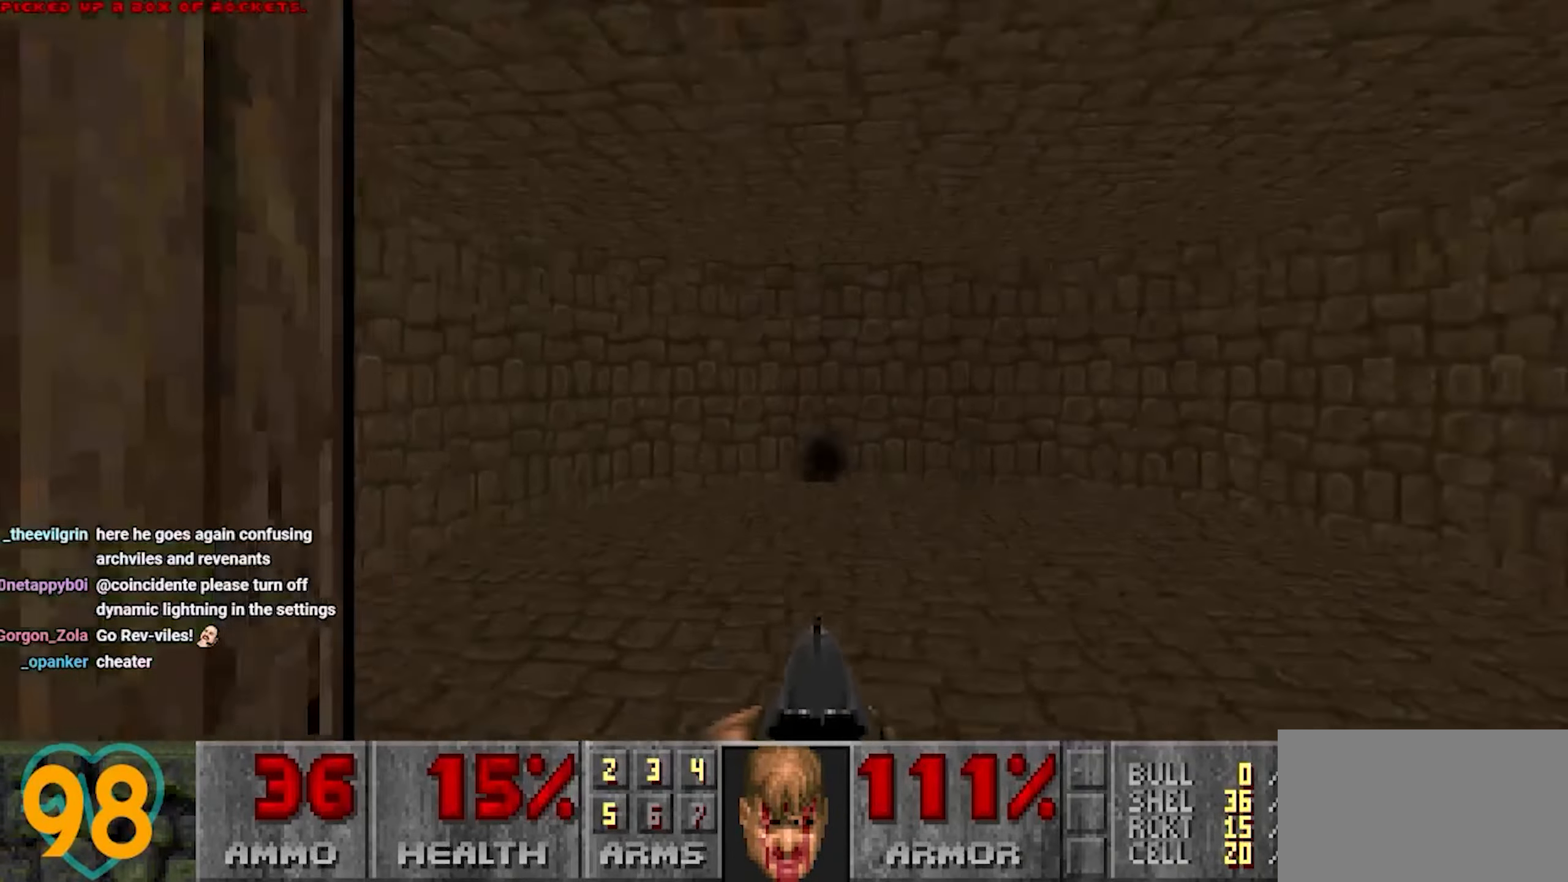
{"keys": ["w"], "mouse": [], "mouse_move": "right", "events": [[17, "d", "down"], [117, "w", "up"], [167, "a", "down"], [167, "d", "up"], [300, "a", "up"], [483, "w", "down"]]}
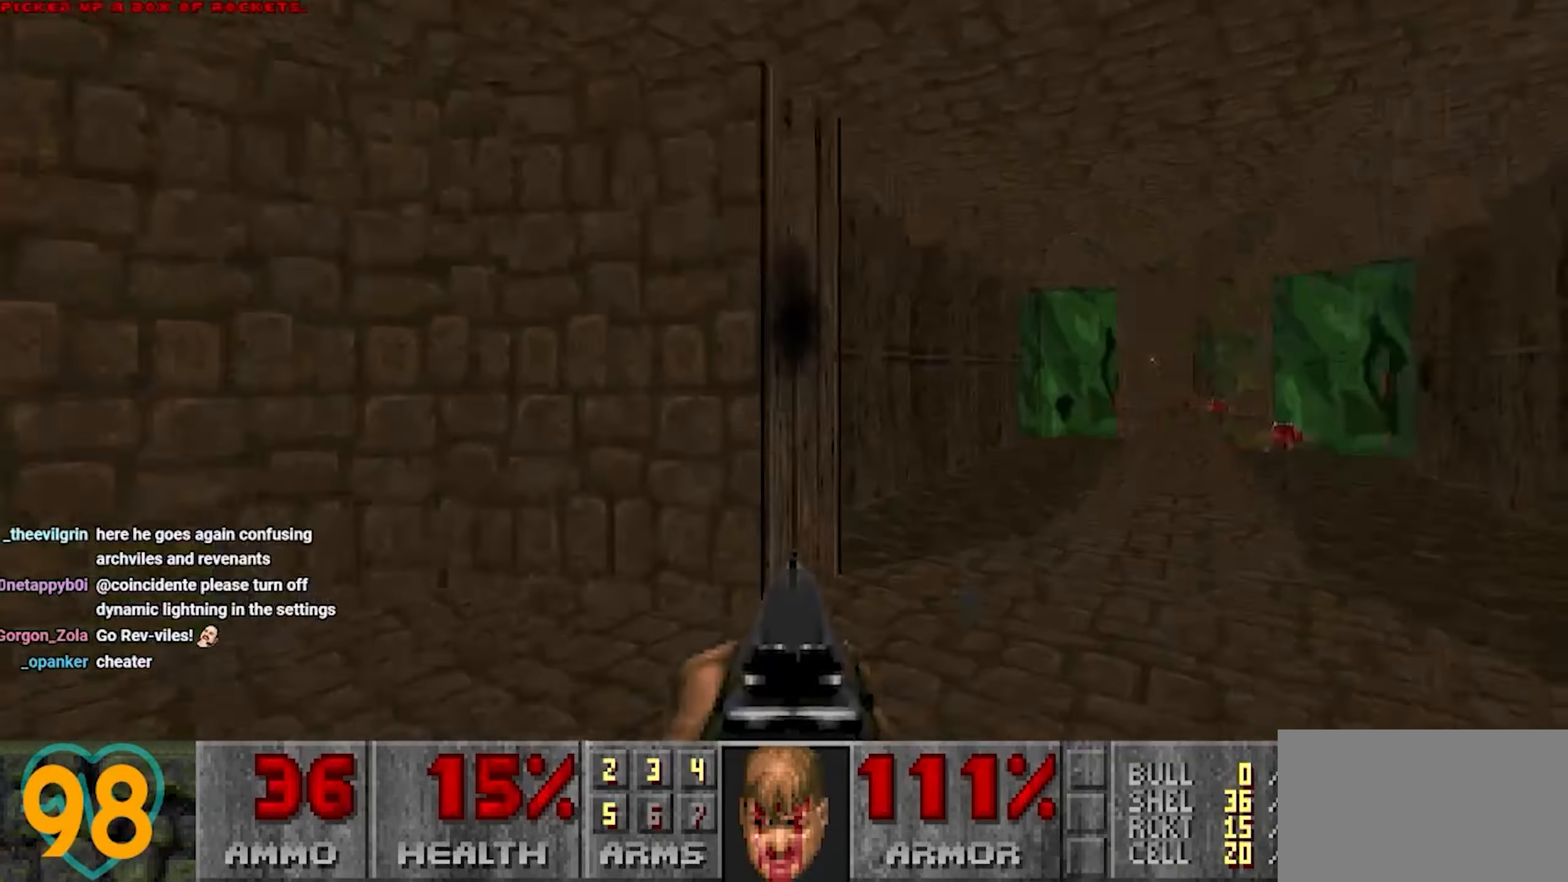
{"keys": ["w"], "mouse": [], "mouse_move": "left", "events": []}
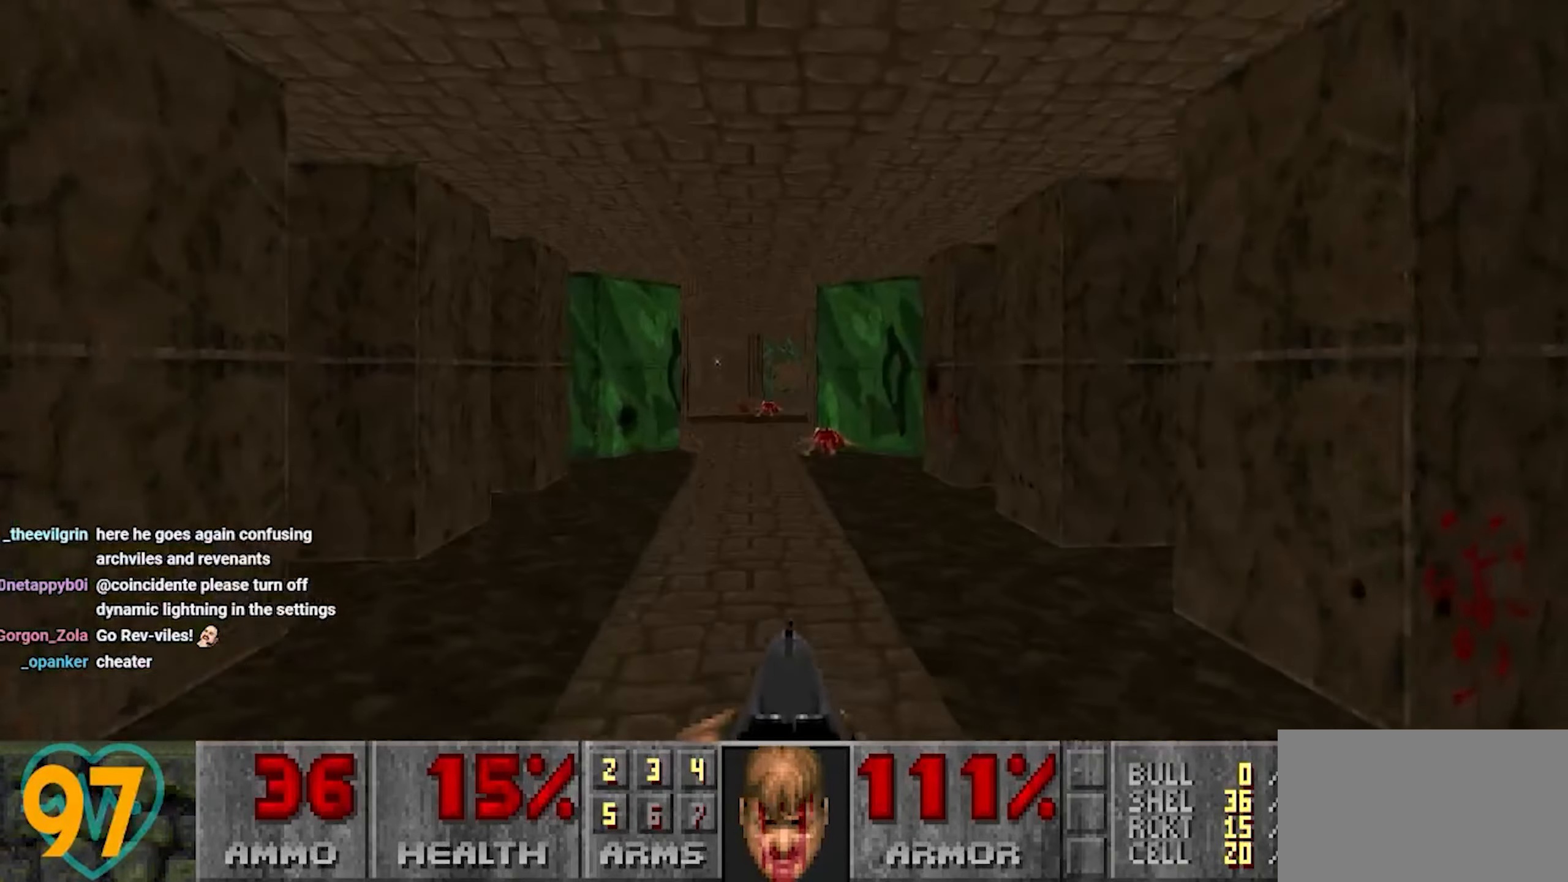
{"keys": ["w"], "mouse": [], "mouse_move": "right", "events": [[200, "e", "down"], [283, "e", "up"]]}
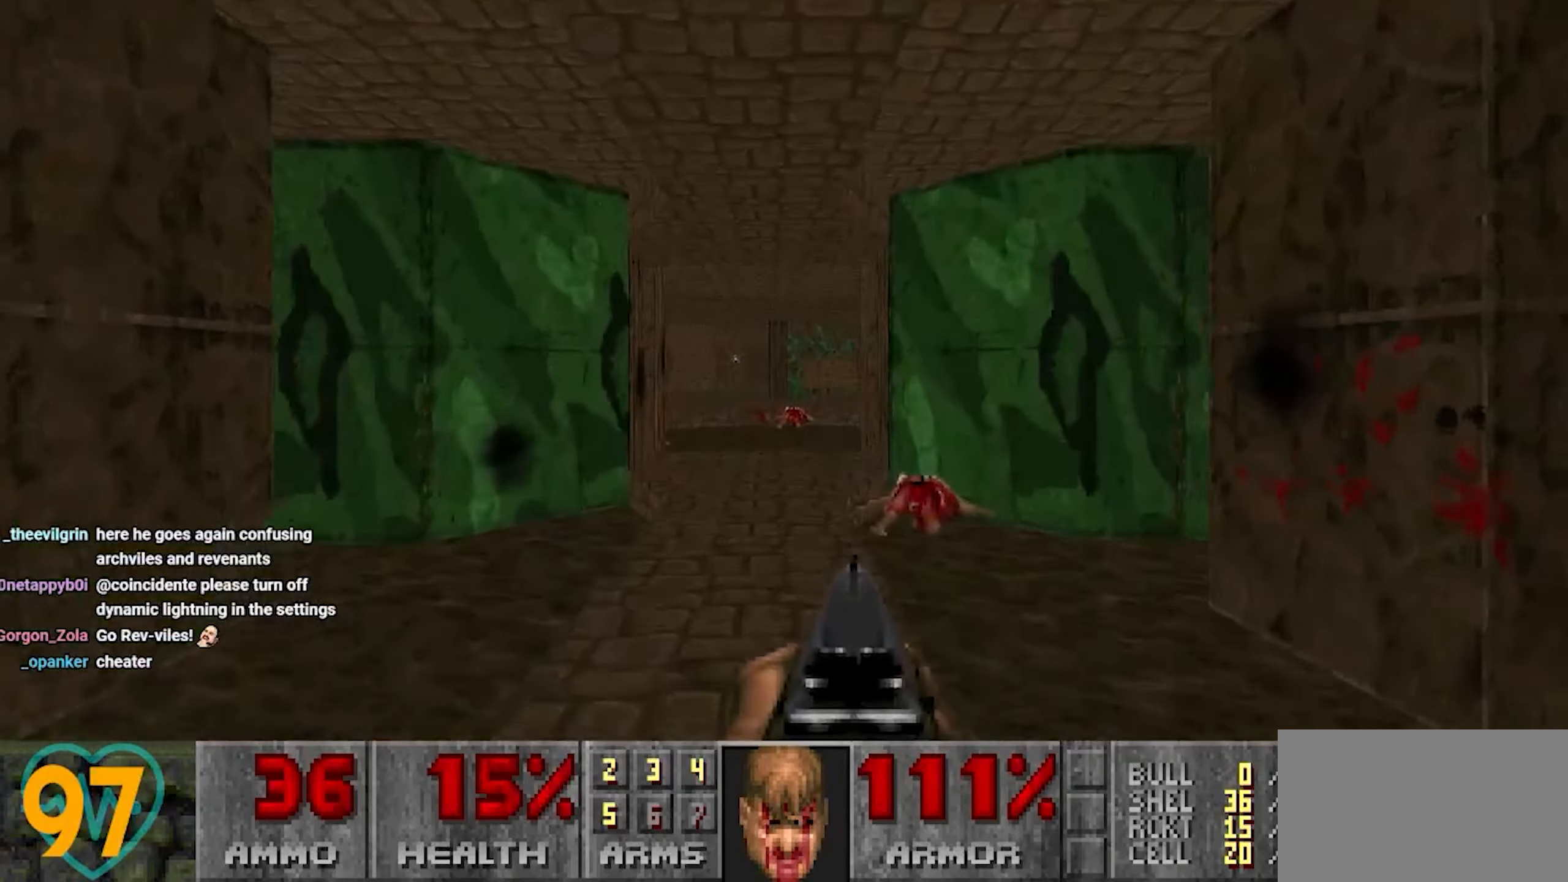
{"keys": ["e", "w"], "mouse": [], "mouse_move": "still", "events": [[317, "a", "down"], [400, "a", "up"], [483, "e", "down"]]}
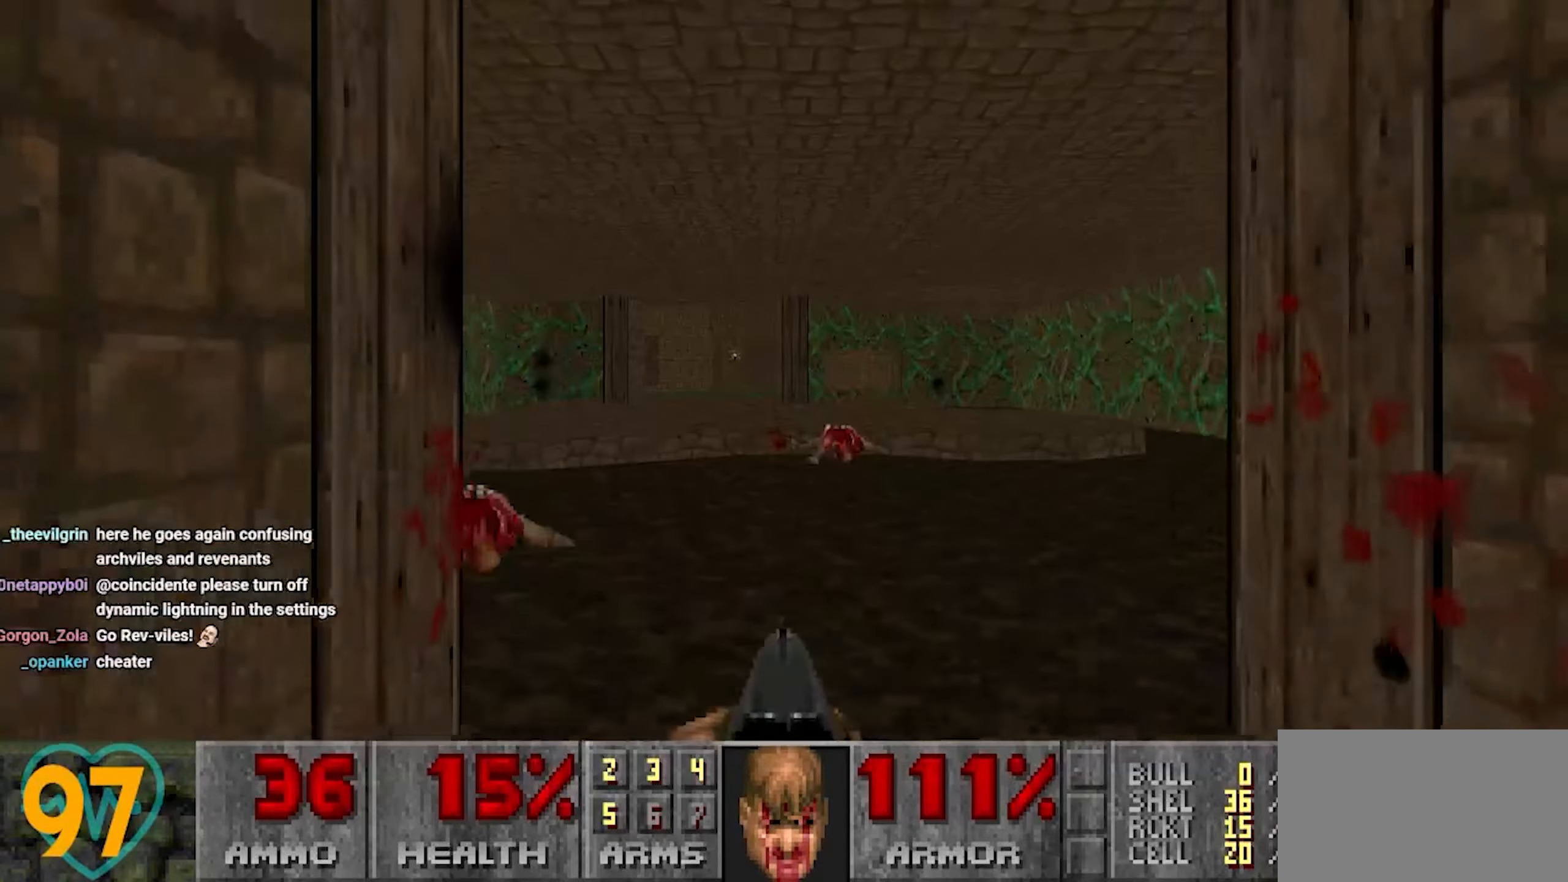
{"keys": ["a", "w"], "mouse": [], "mouse_move": "right", "events": [[83, "e", "up"], [233, "d", "down"], [367, "a", "down"], [367, "d", "up"]]}
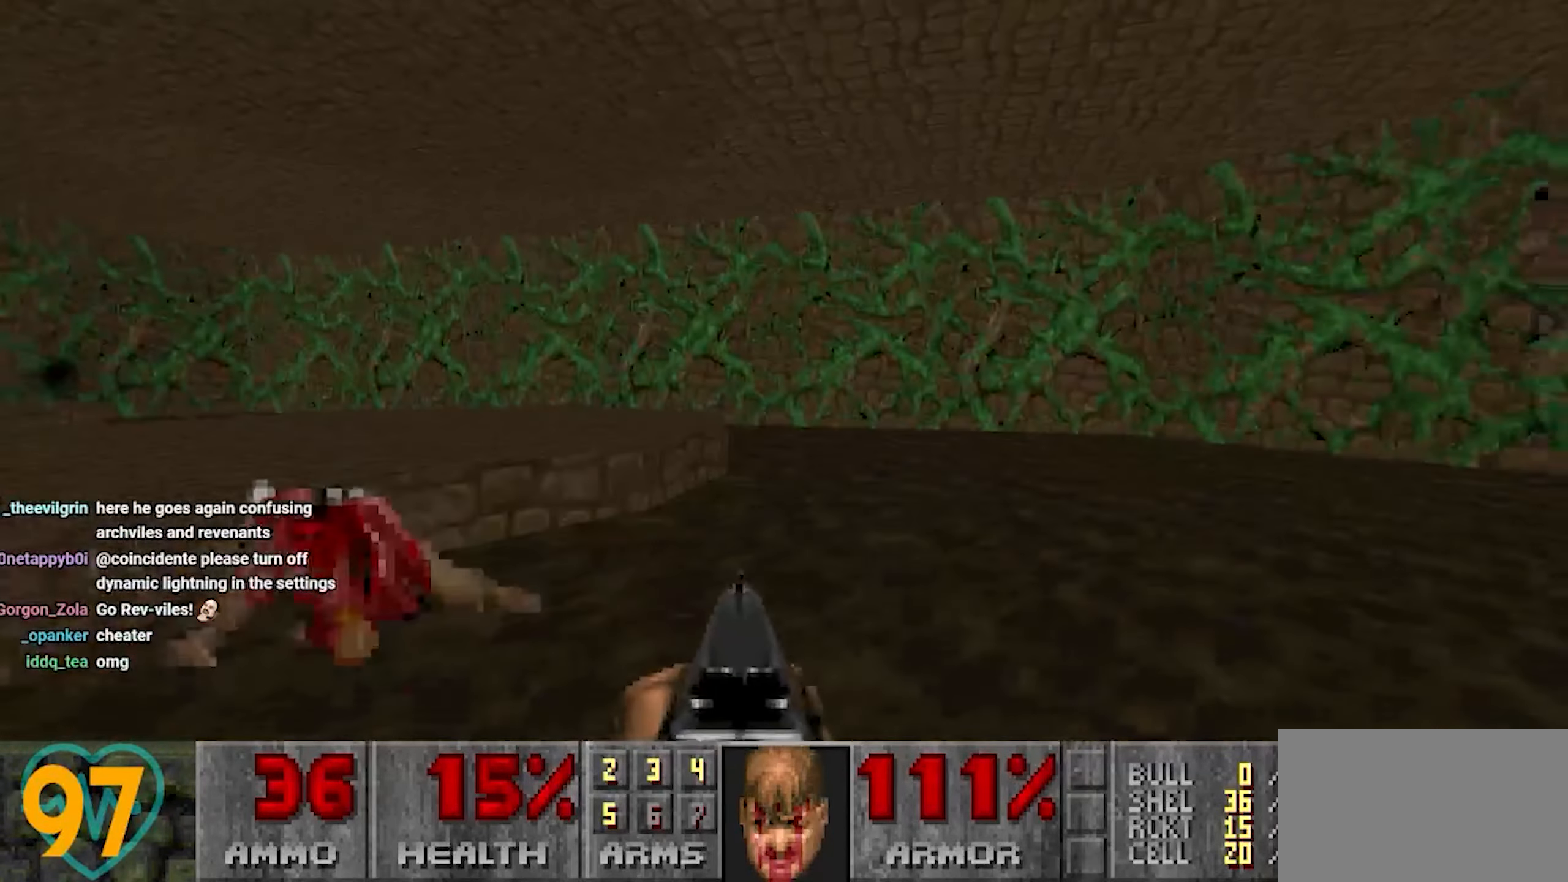
{"keys": ["w"], "mouse": [], "mouse_move": "left", "events": [[50, "w", "up"], [233, "w", "down"], [283, "a", "up"]]}
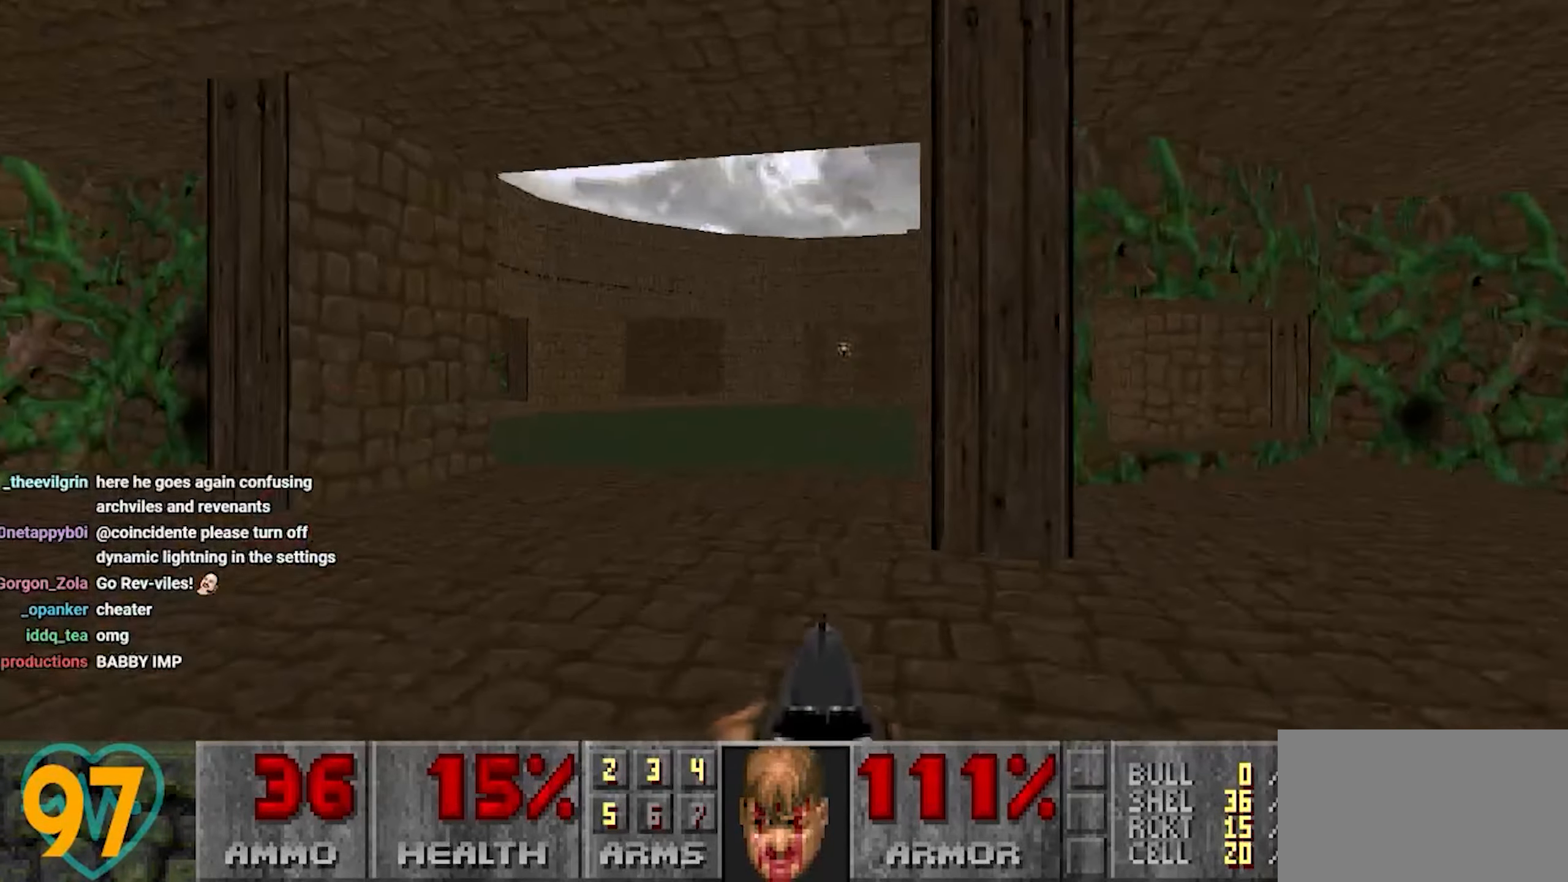
{"keys": ["a"], "mouse": [], "mouse_move": "right", "events": [[67, "a", "down"], [217, "a", "up"], [400, "d", "down"], [433, "w", "up"], [483, "a", "down"], [483, "d", "up"]]}
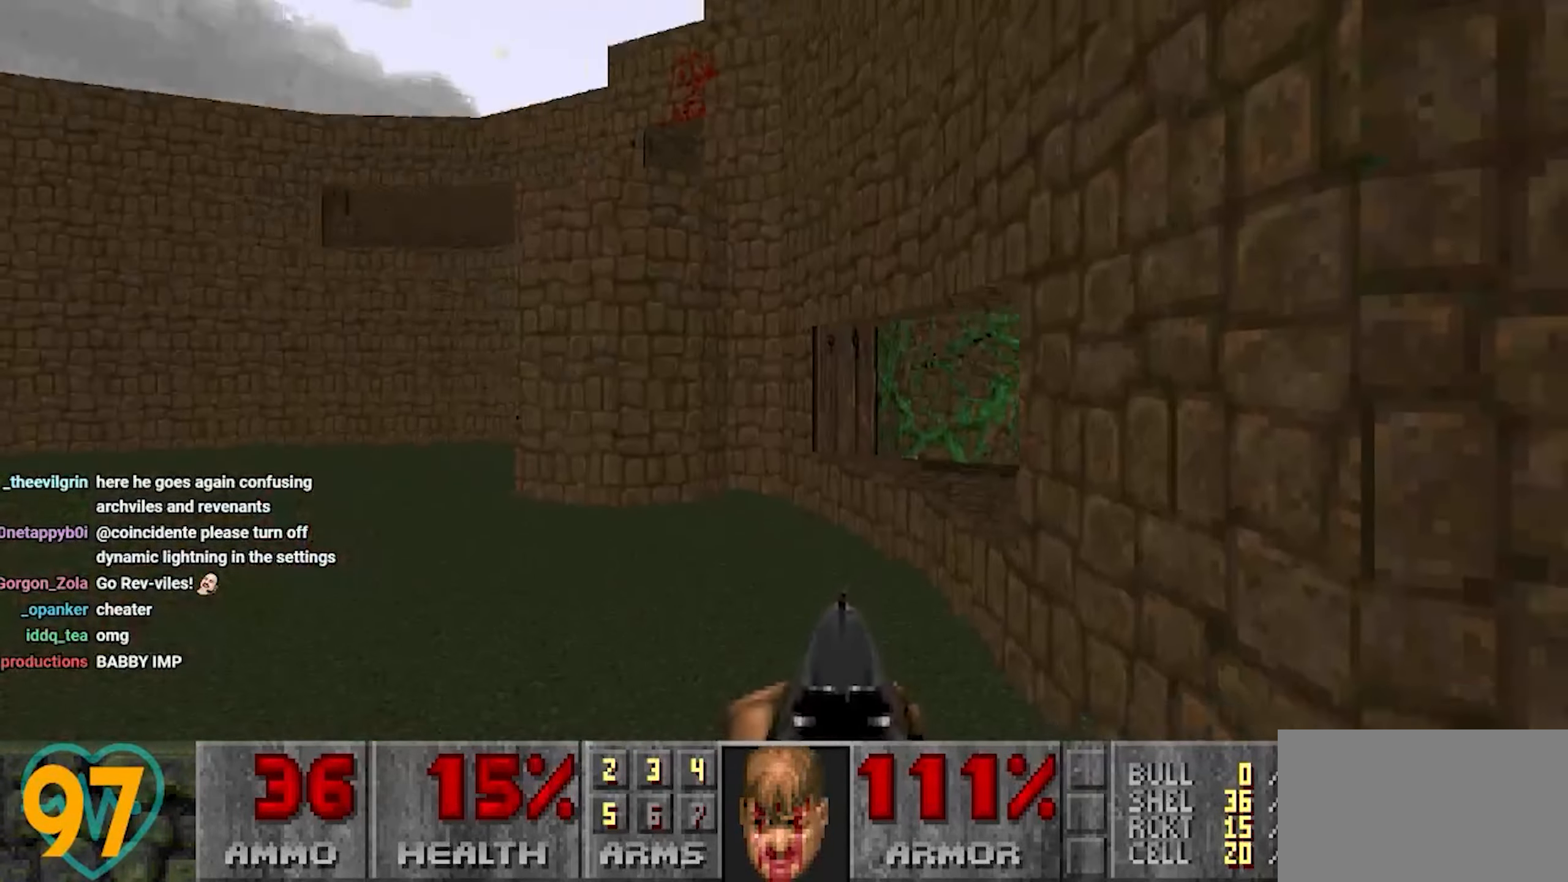
{"keys": ["a", "w"], "mouse": [], "mouse_move": "left", "events": [[133, "a", "up"], [233, "a", "down"], [367, "w", "down"]]}
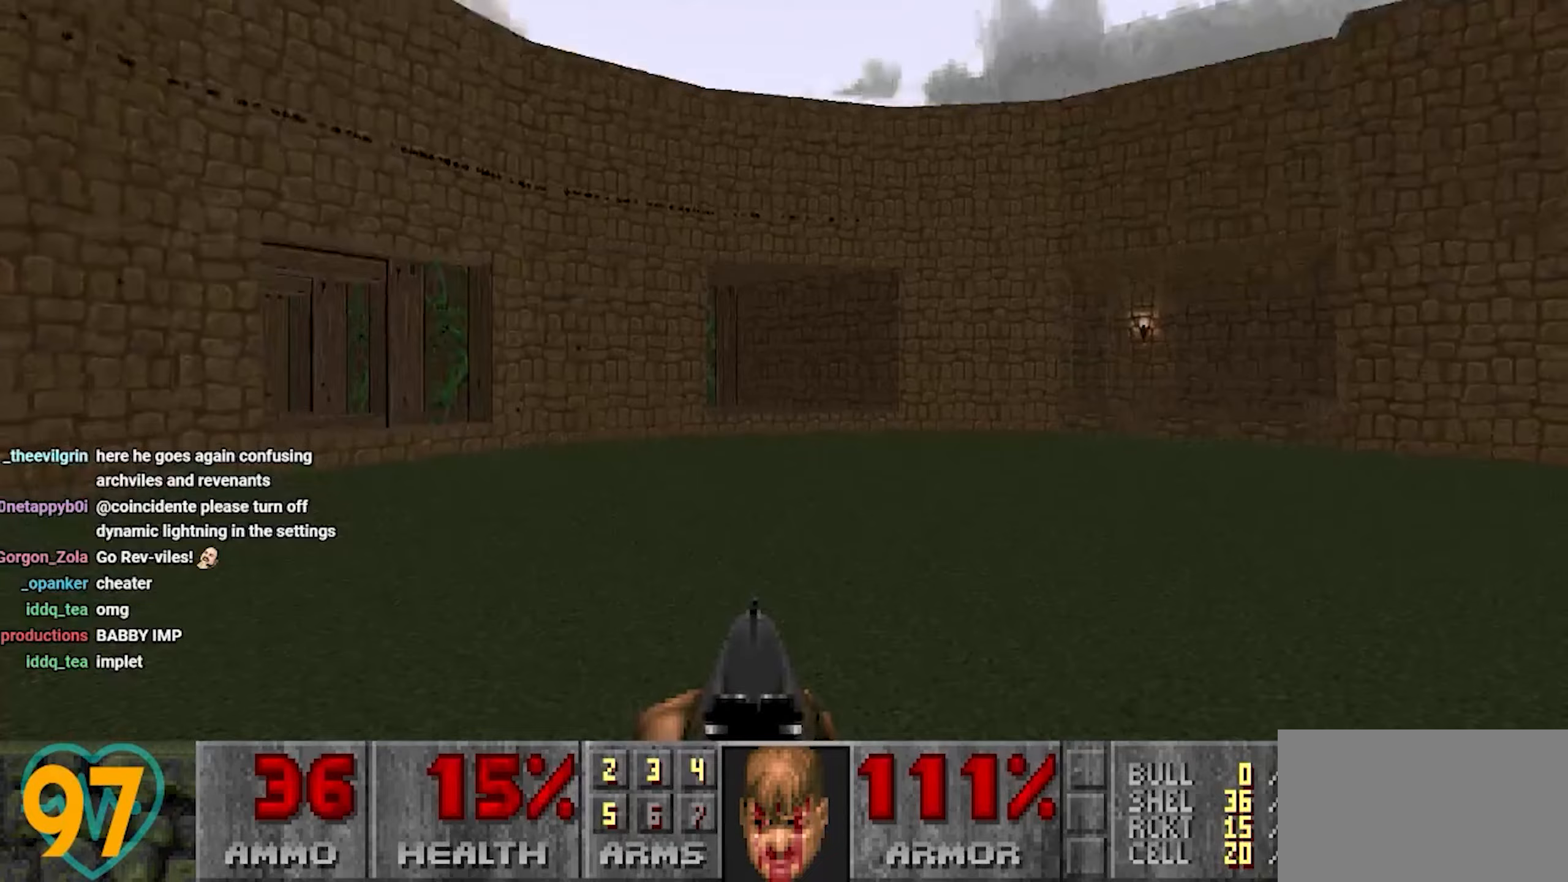
{"keys": ["d", "w"], "mouse": [], "mouse_move": "left", "events": [[200, "a", "up"], [383, "d", "down"]]}
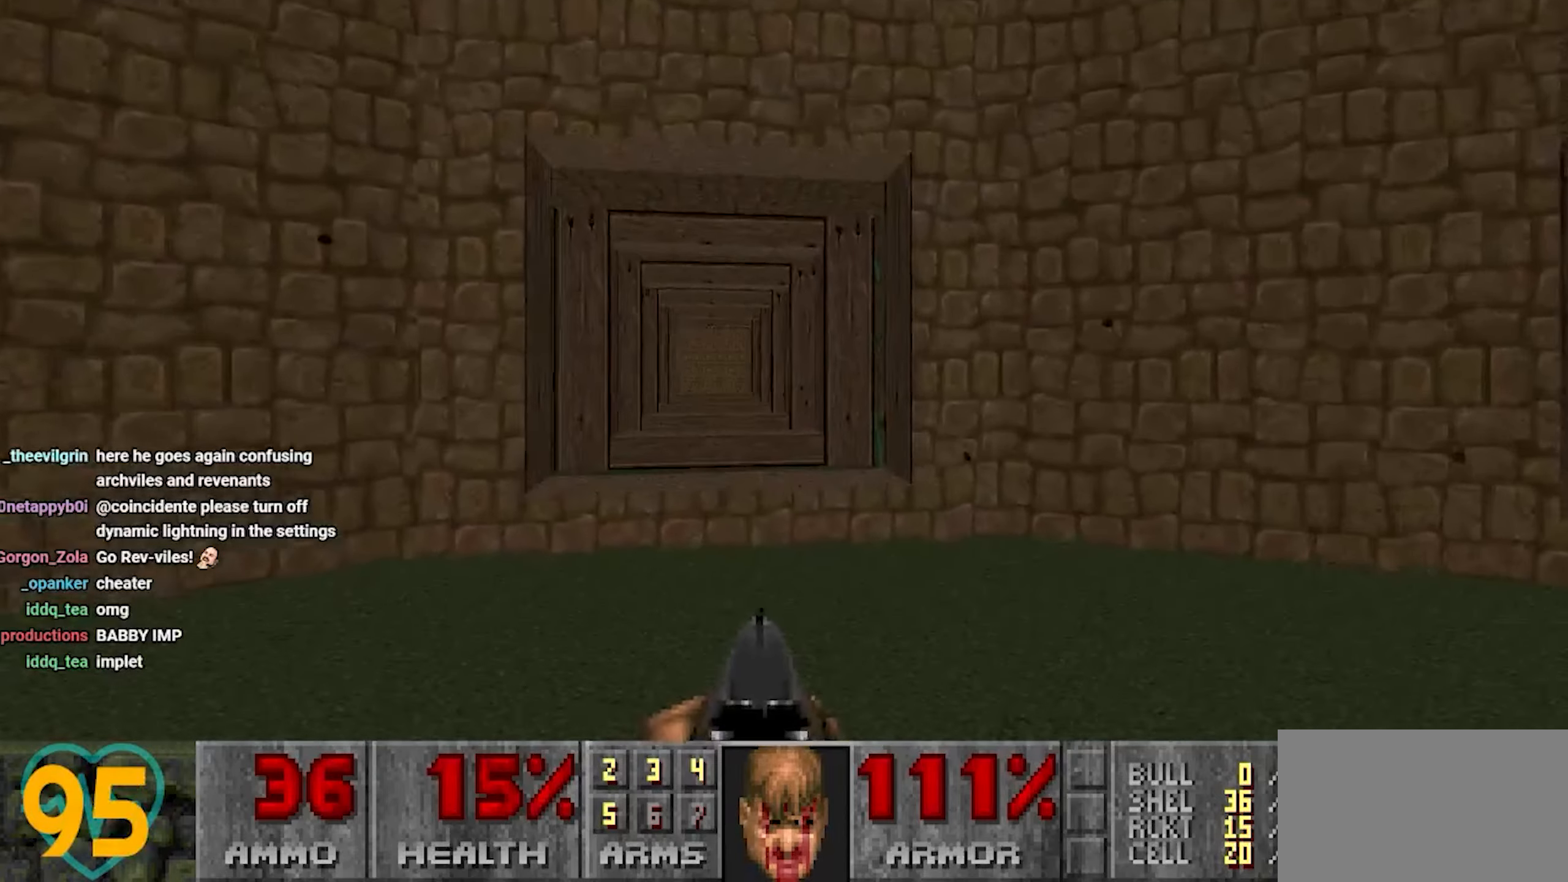
{"keys": ["d", "w"], "mouse": [], "mouse_move": "right", "events": [[17, "a", "down"], [17, "w", "up"], [67, "d", "up"], [200, "s", "down"], [250, "a", "up"], [300, "d", "down"], [350, "s", "up"], [450, "w", "down"]]}
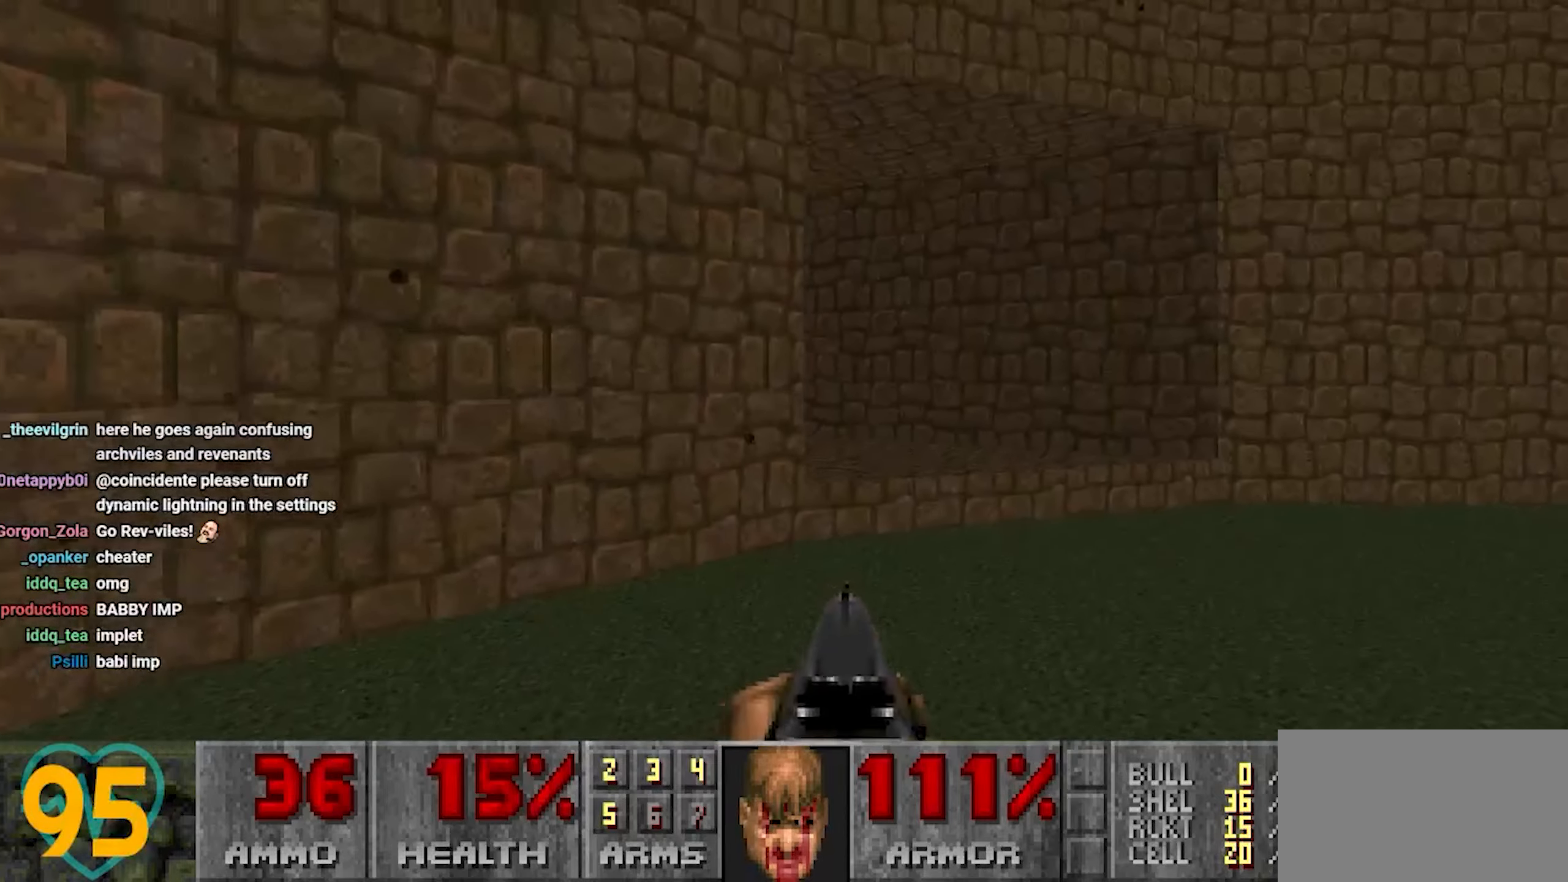
{"keys": ["w"], "mouse": [], "mouse_move": "down-left", "events": [[133, "d", "up"], [367, "a", "down"], [450, "a", "up"]]}
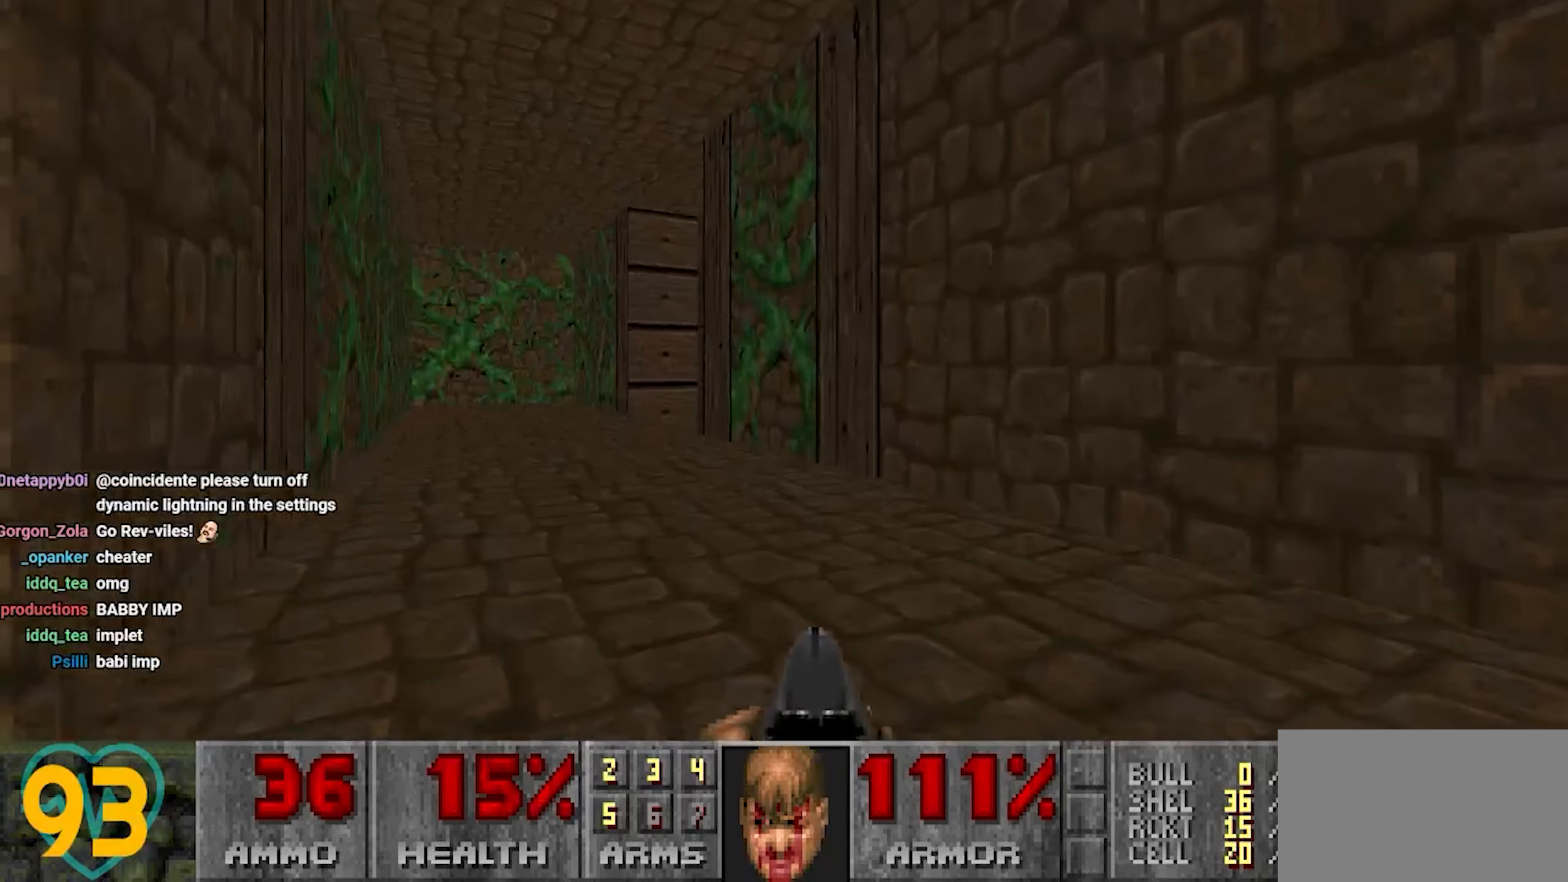
{"keys": ["d"], "mouse": [], "mouse_move": "right", "events": [[100, "a", "down"], [200, "w", "up"], [433, "a", "up"], [433, "d", "down"]]}
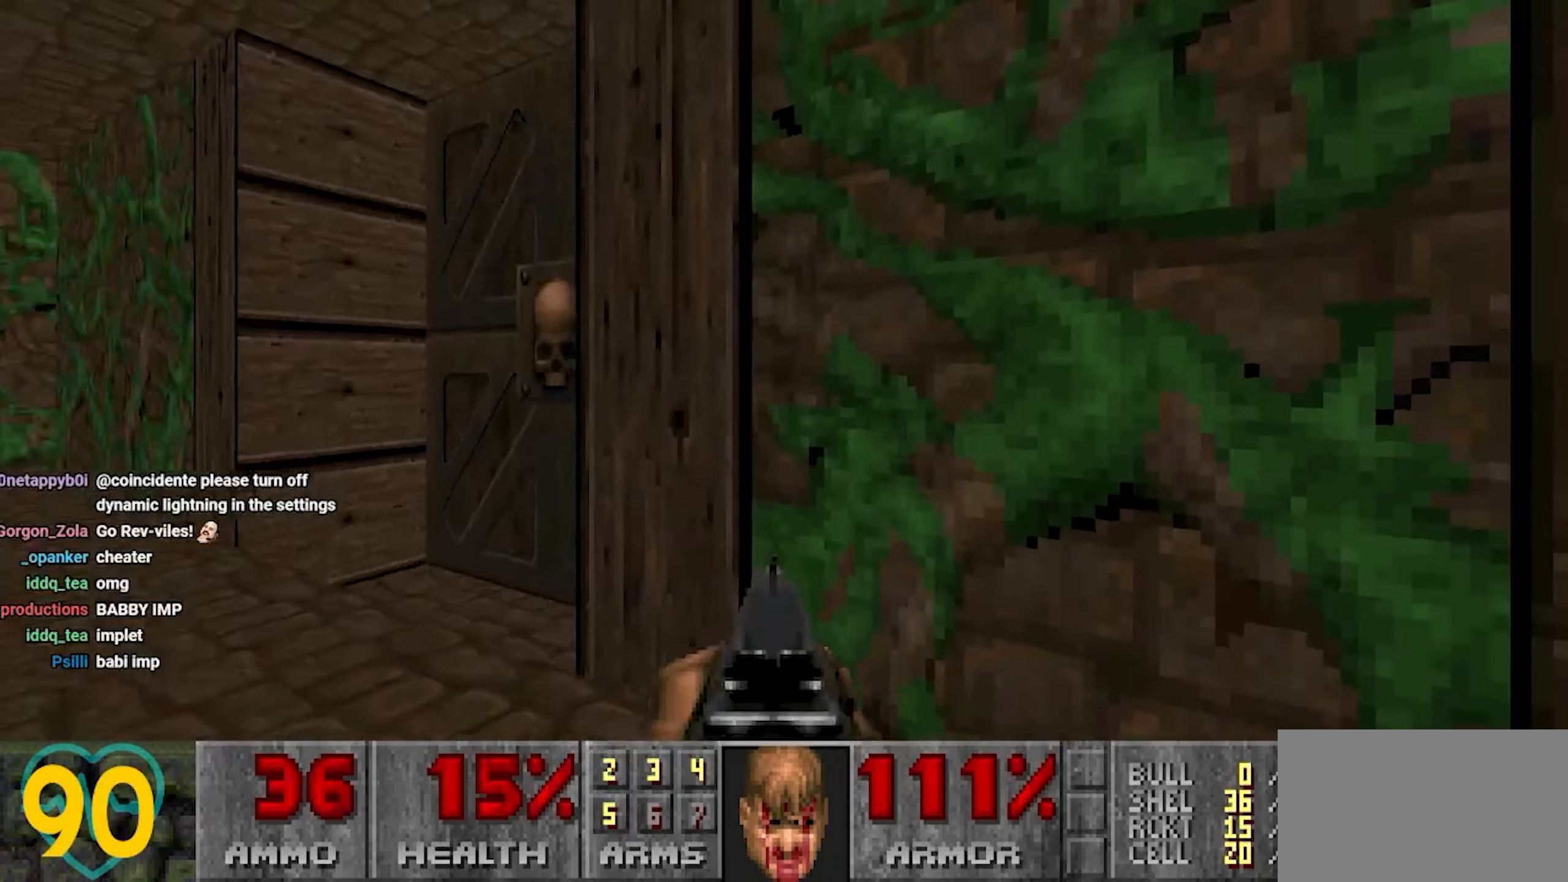
{"keys": ["a", "w"], "mouse": [], "mouse_move": "left", "events": [[17, "d", "up"], [300, "a", "down"], [433, "w", "down"]]}
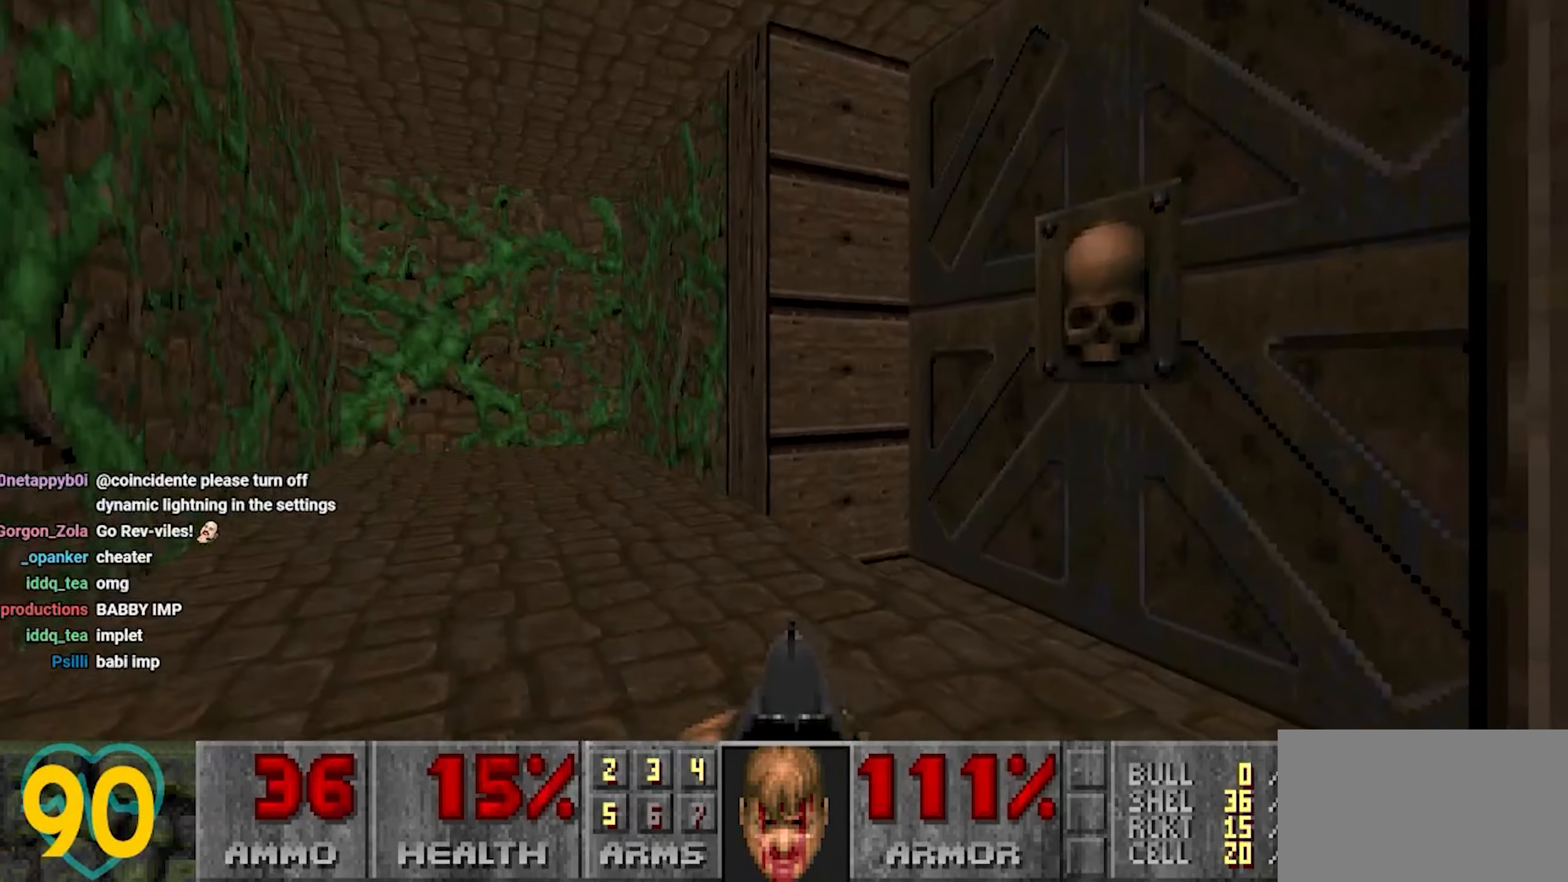
{"keys": ["d"], "mouse": [], "mouse_move": "right", "events": [[167, "a", "up"], [267, "a", "down"], [417, "w", "up"], [467, "a", "up"], [467, "d", "down"]]}
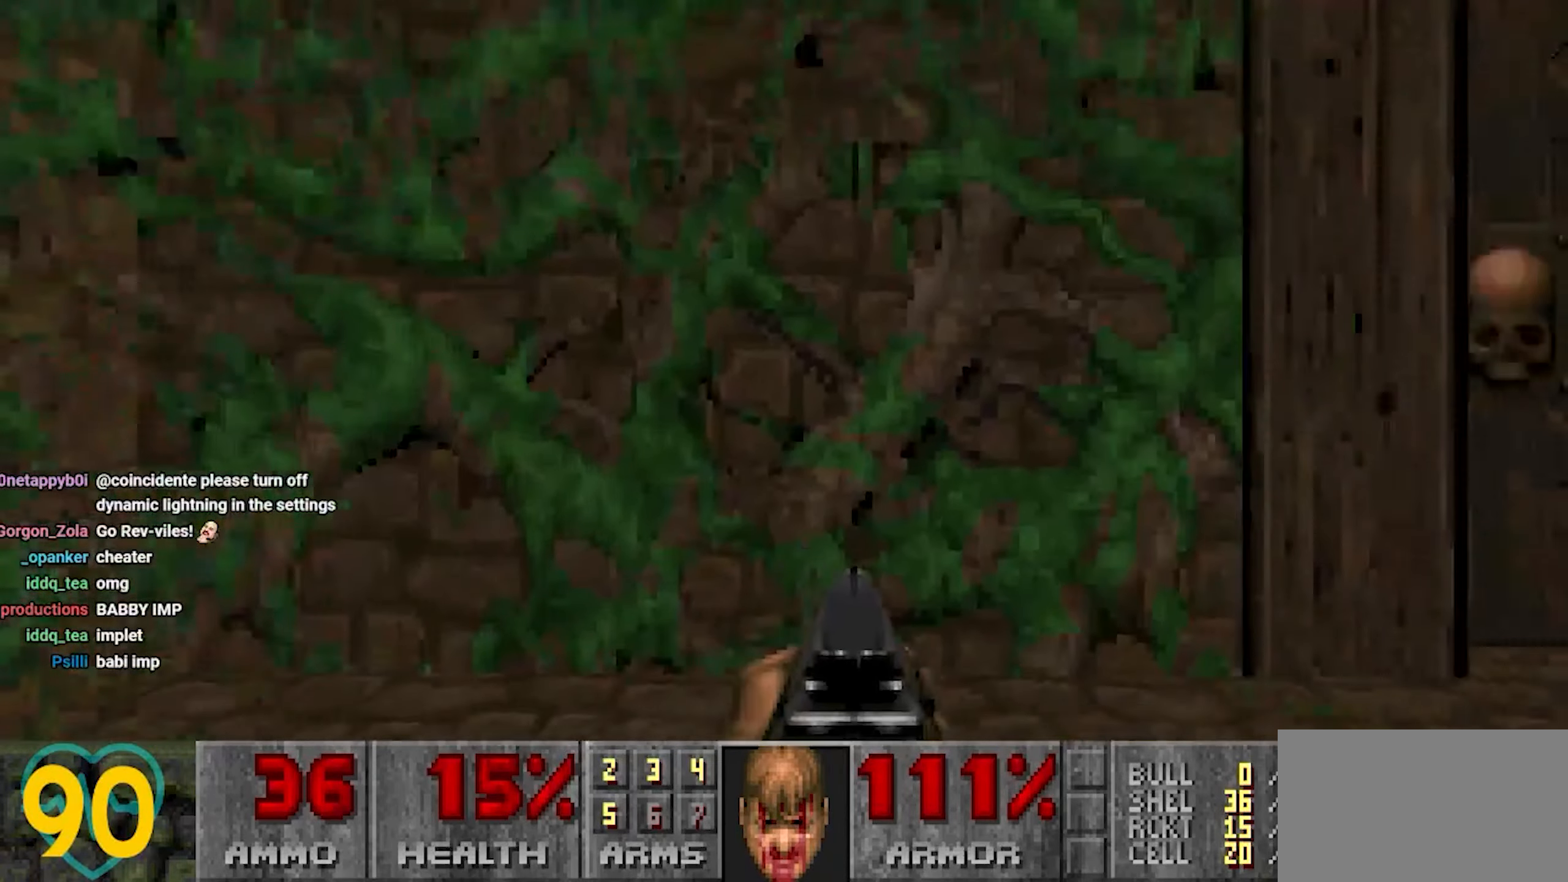
{"keys": ["w"], "mouse": [], "mouse_move": "still", "events": [[150, "d", "up"], [417, "w", "down"]]}
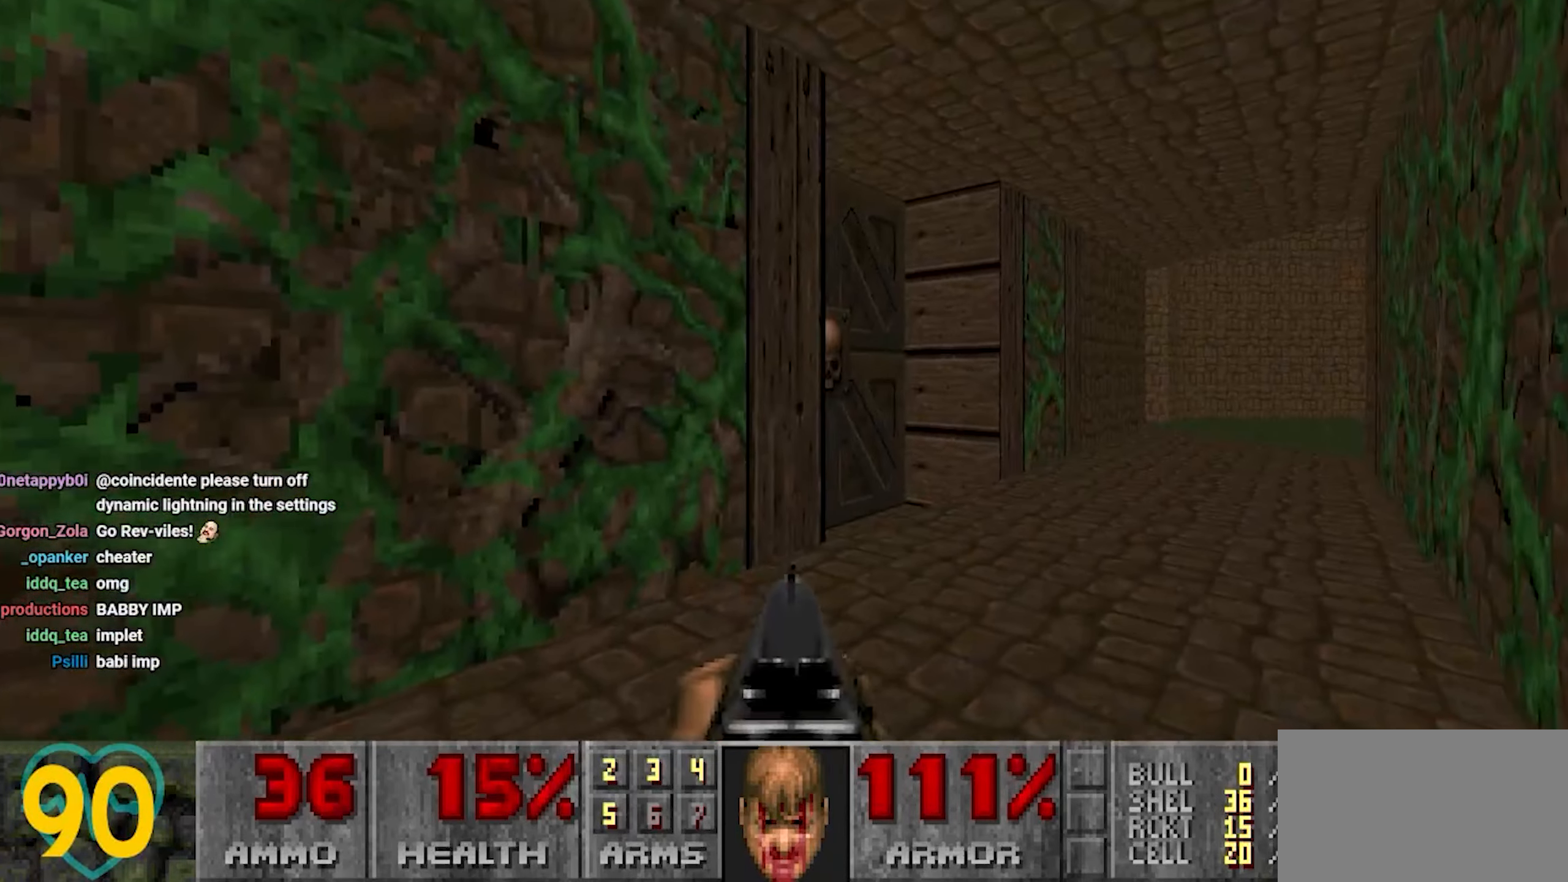
{"keys": ["a"], "mouse": [], "mouse_move": "down-left", "events": [[17, "d", "down"], [217, "w", "up"], [267, "d", "up"], [450, "a", "down"]]}
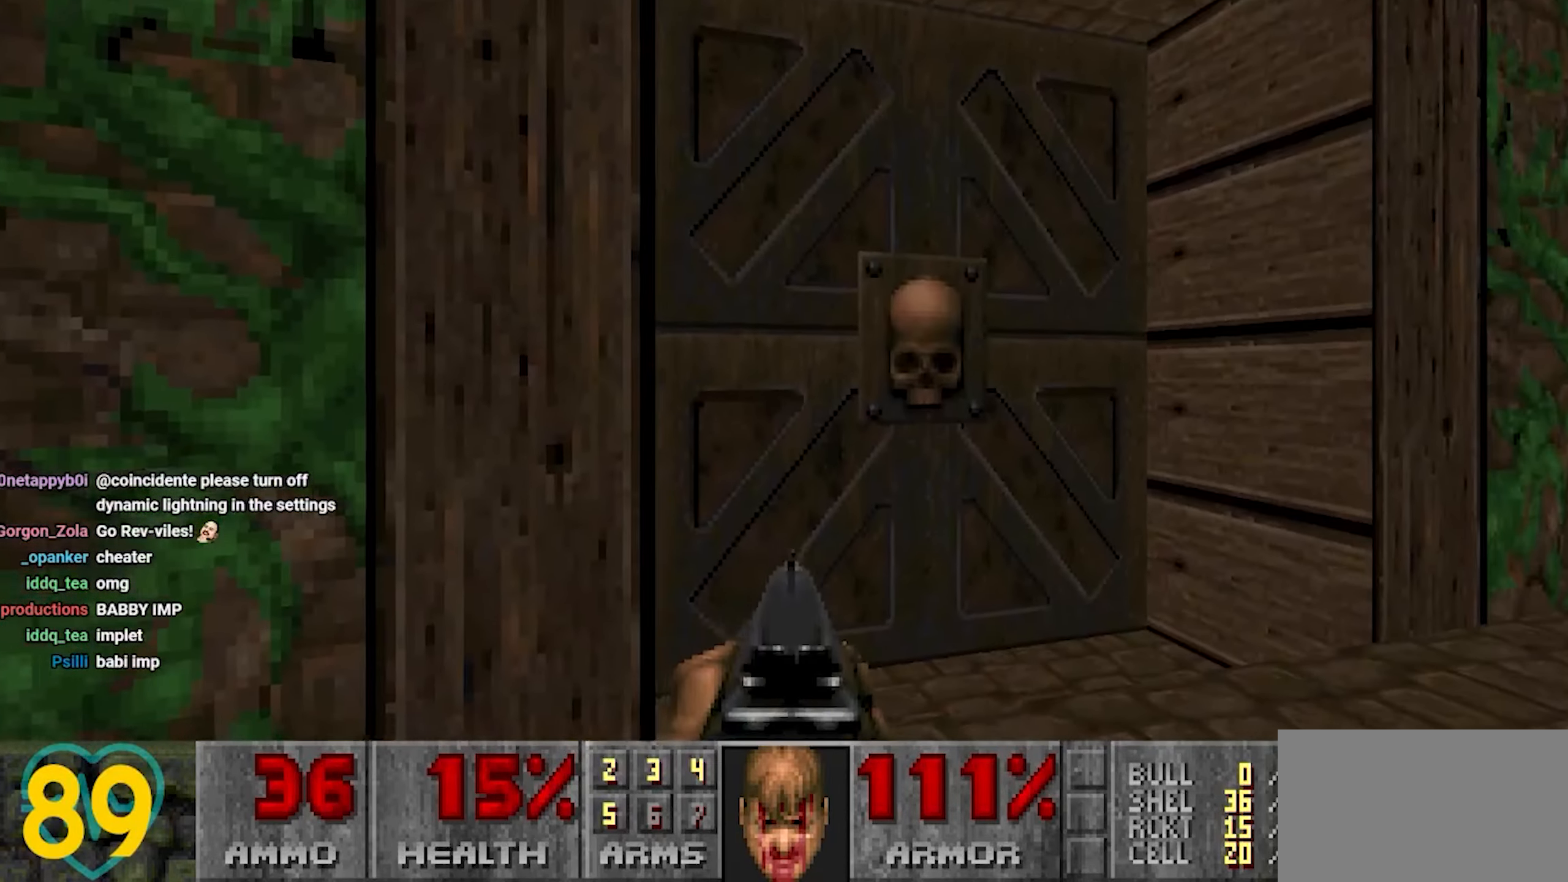
{"keys": [], "mouse": [], "mouse_move": "still", "events": [[33, "a", "up"]]}
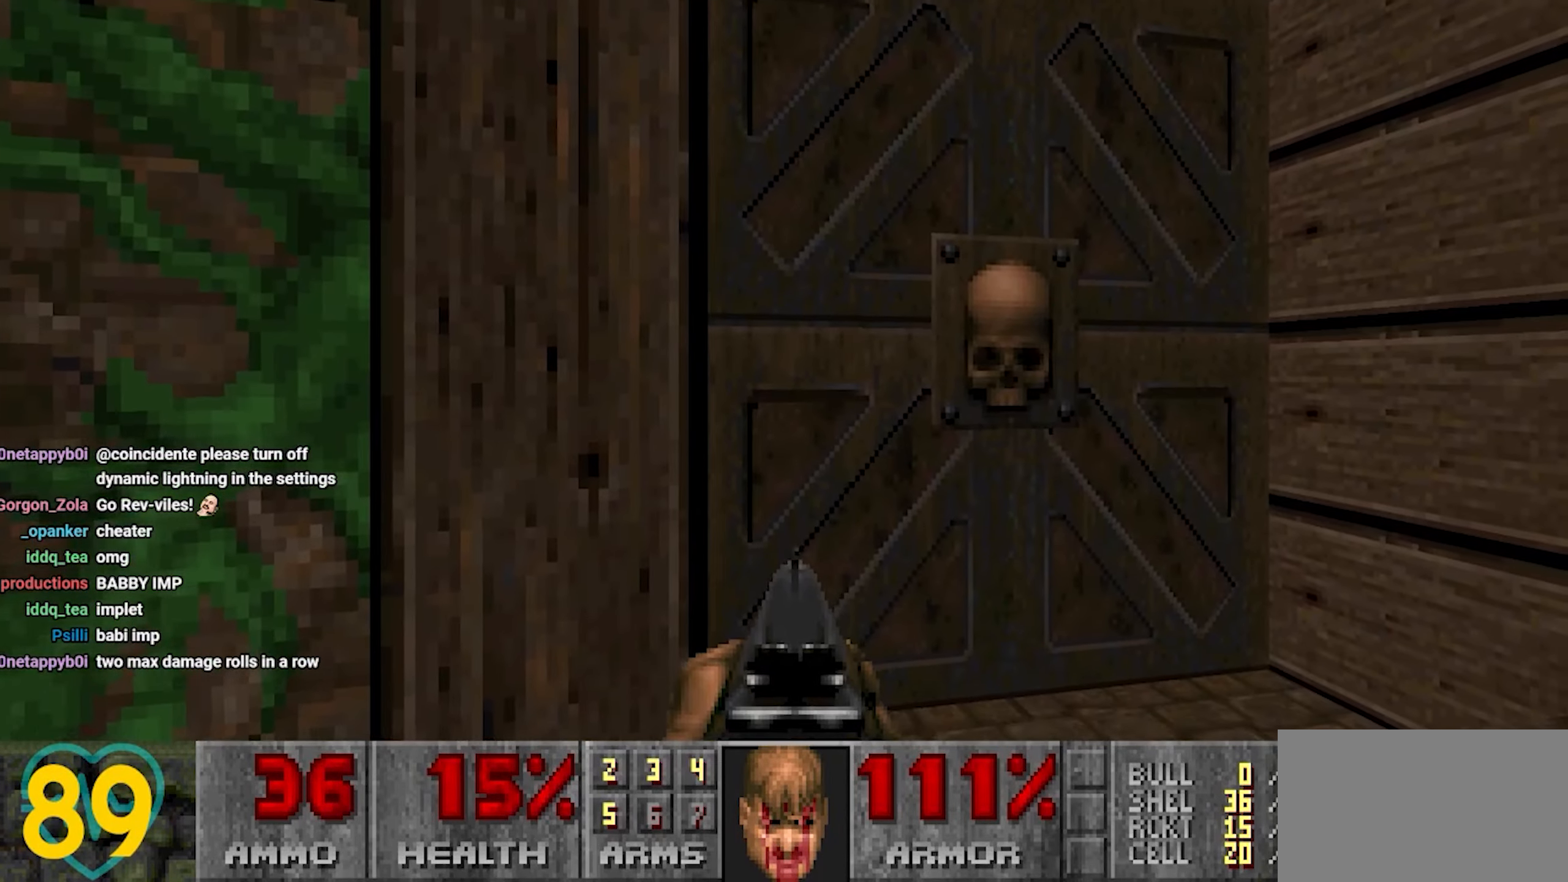
{"keys": [], "mouse": [], "mouse_move": "down-right", "events": [[50, "d", "down"], [183, "d", "up"]]}
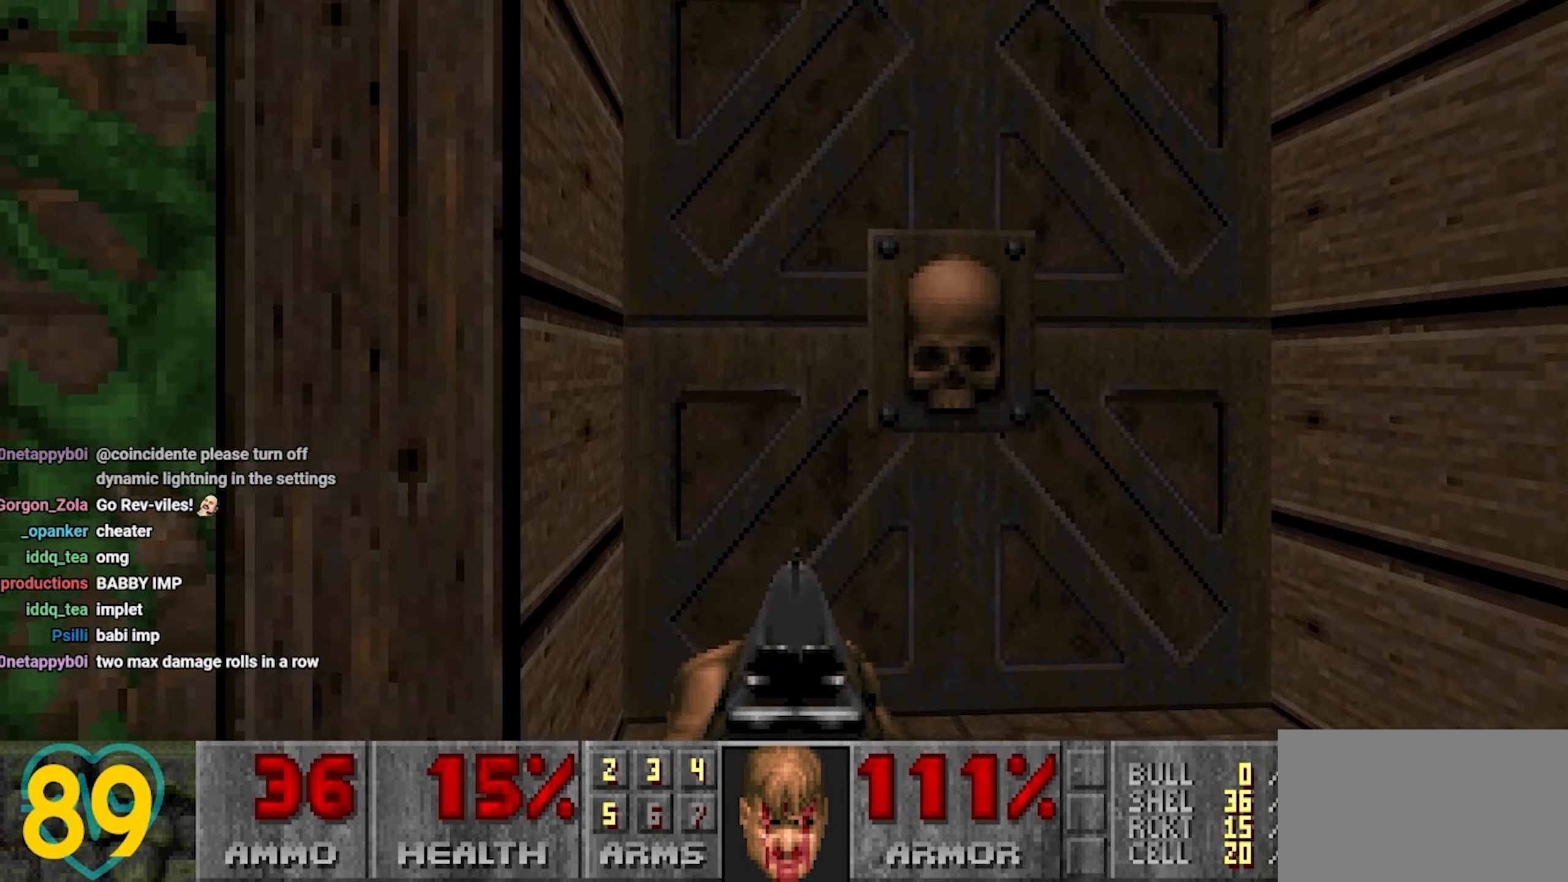
{"keys": [], "mouse": [], "mouse_move": "still", "events": []}
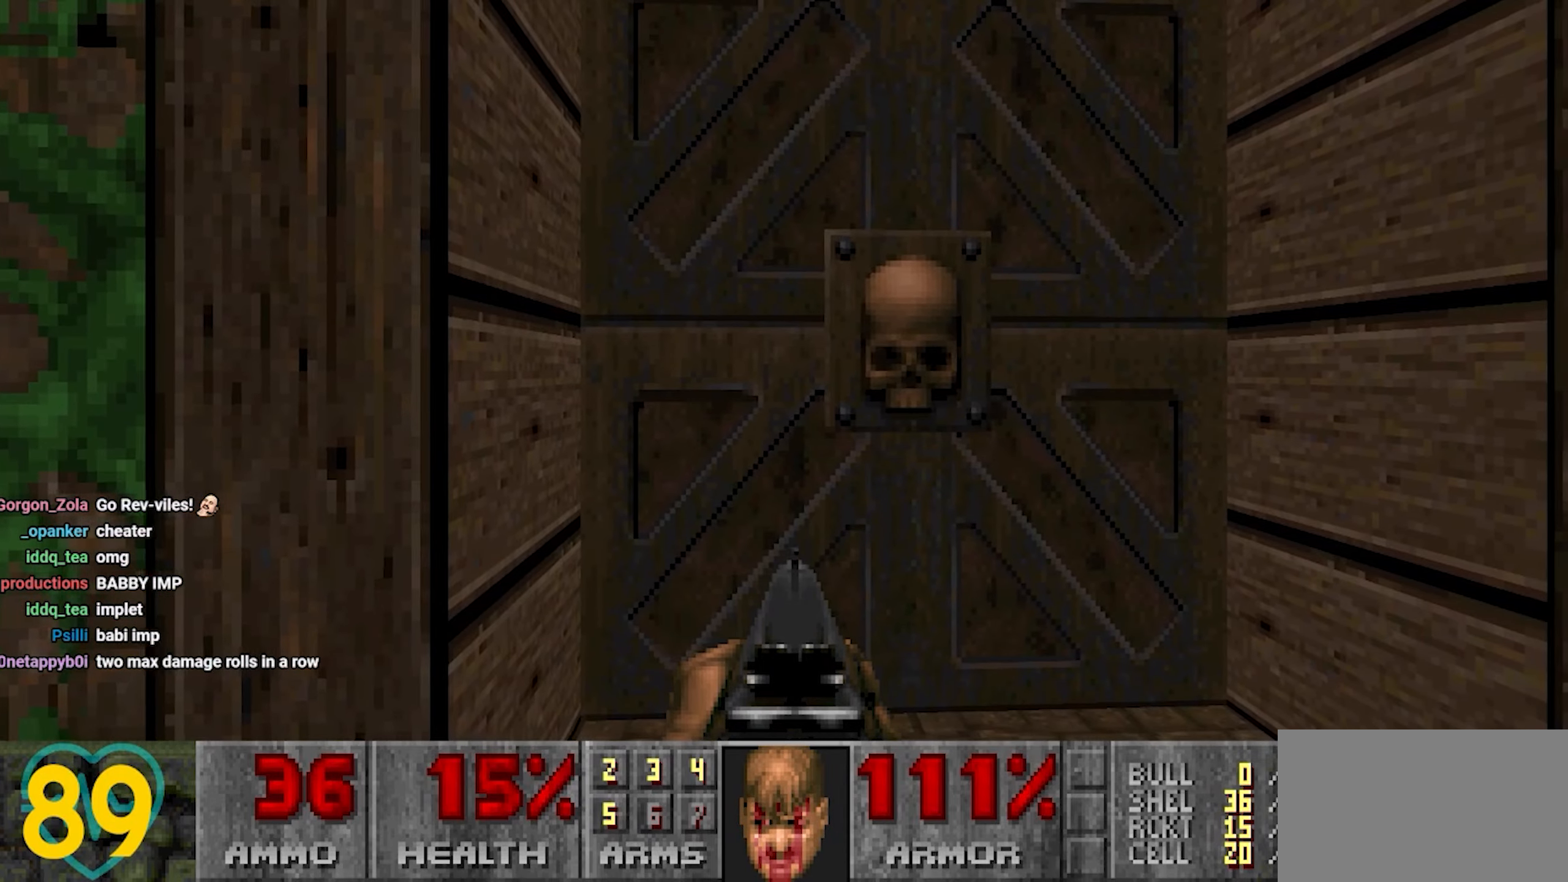
{"keys": [], "mouse": [], "mouse_move": "still", "events": []}
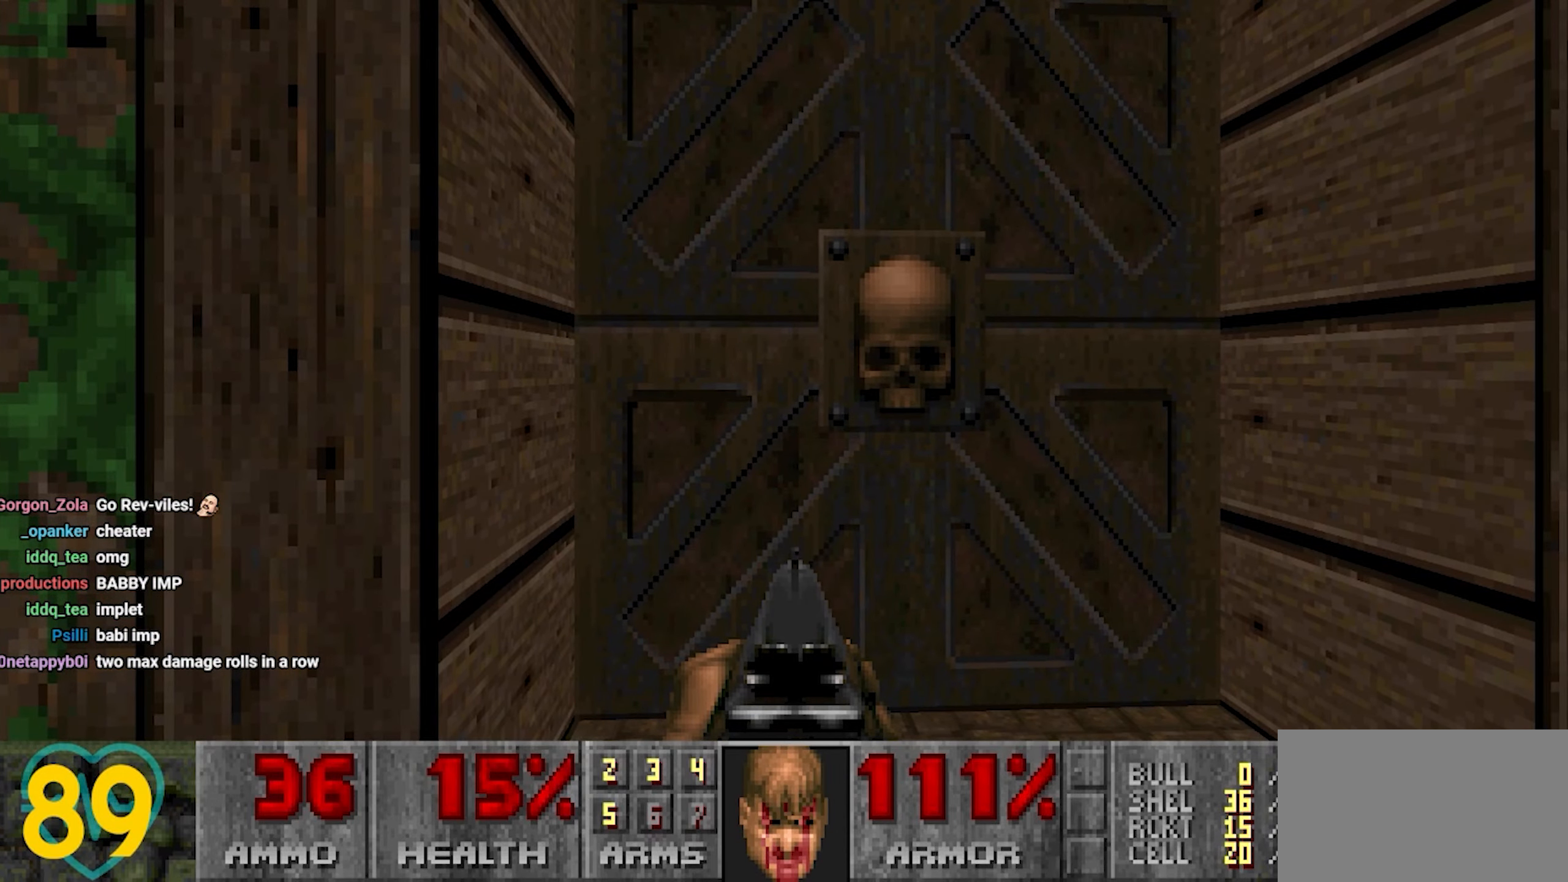
{"keys": [], "mouse": [], "mouse_move": "still", "events": []}
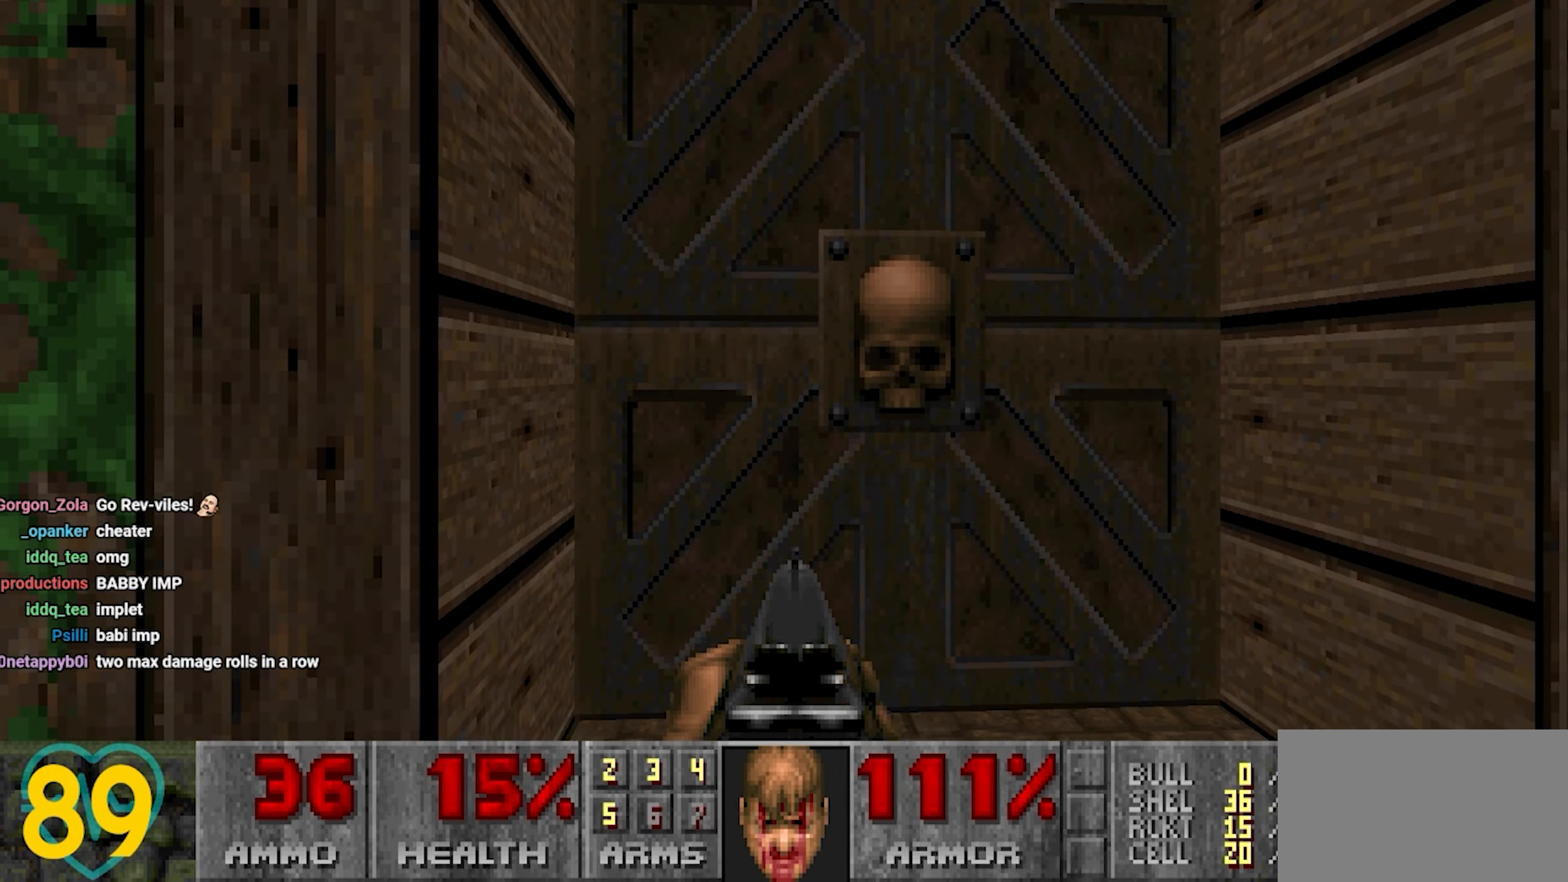
{"keys": [], "mouse": [], "mouse_move": "still", "events": []}
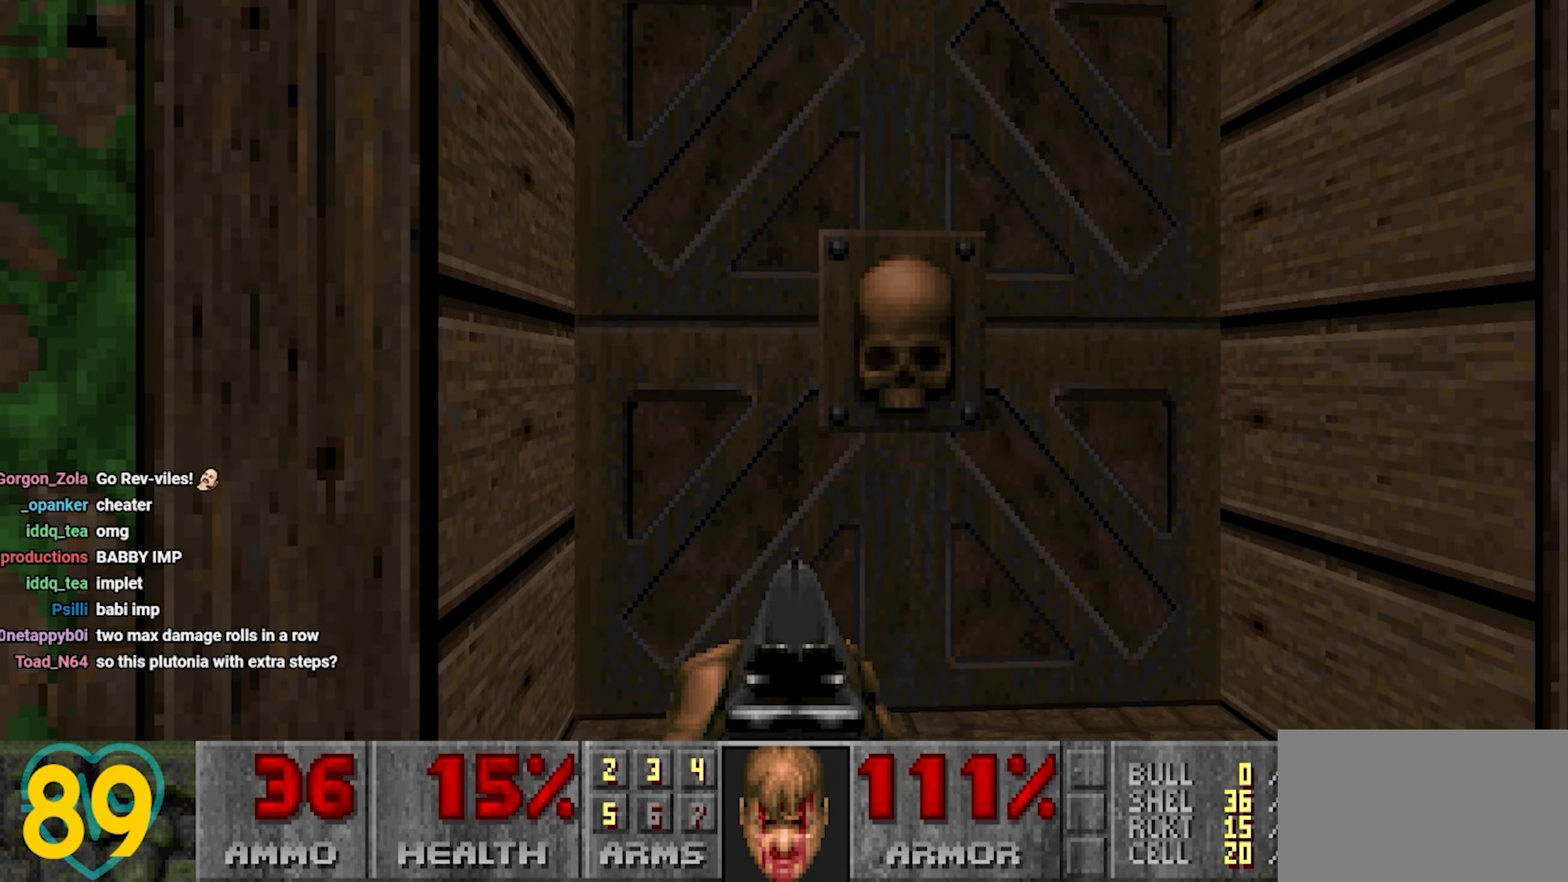
{"keys": [], "mouse": [], "mouse_move": "still", "events": []}
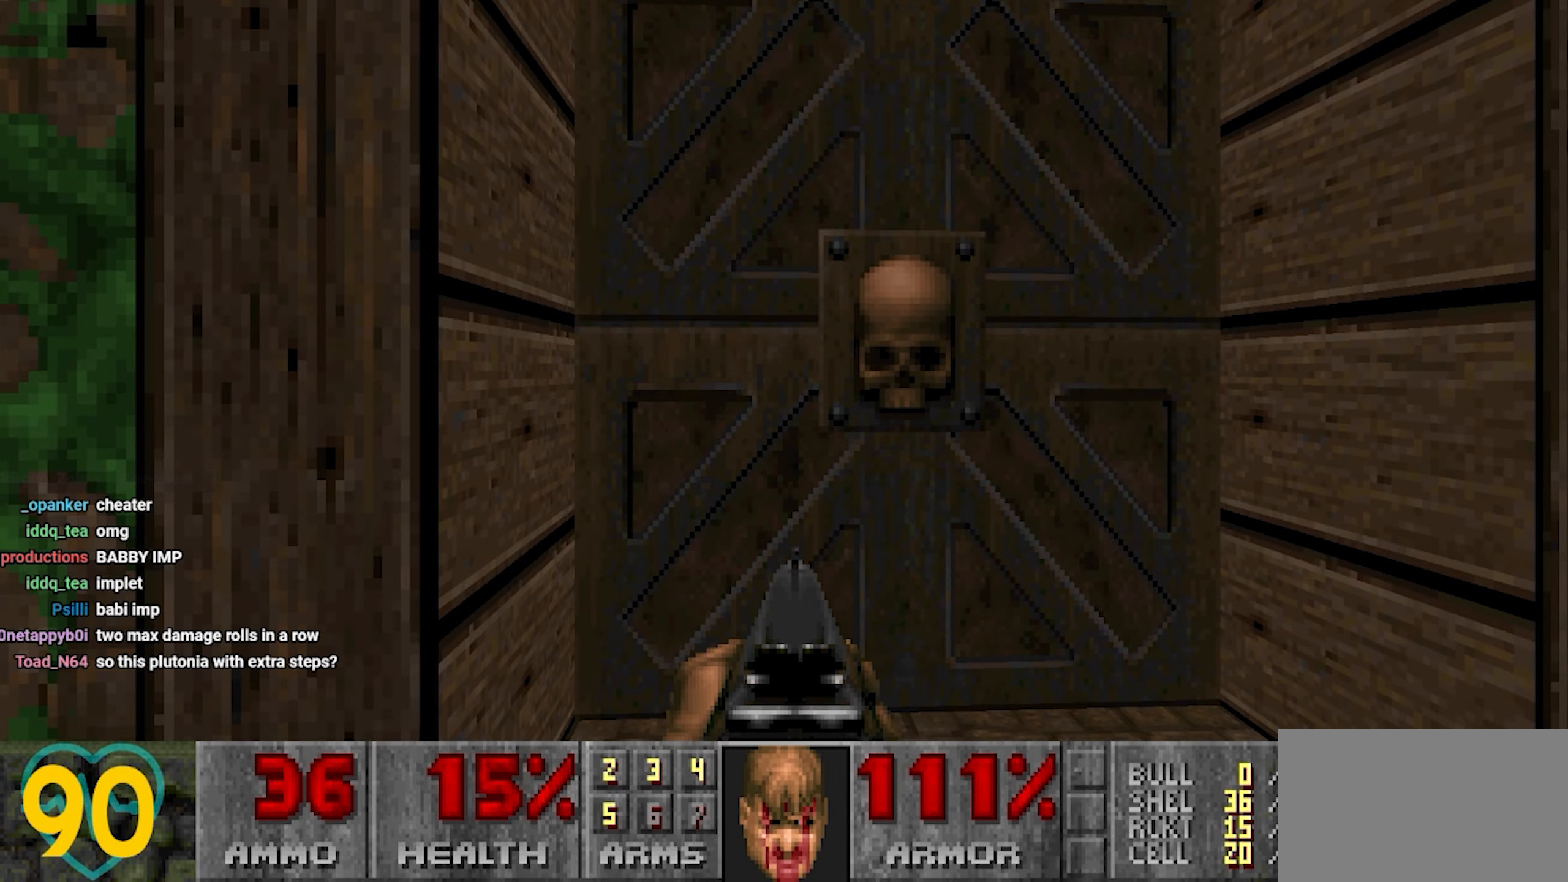
{"keys": ["w"], "mouse": [], "mouse_move": "still", "events": [[333, "w", "down"]]}
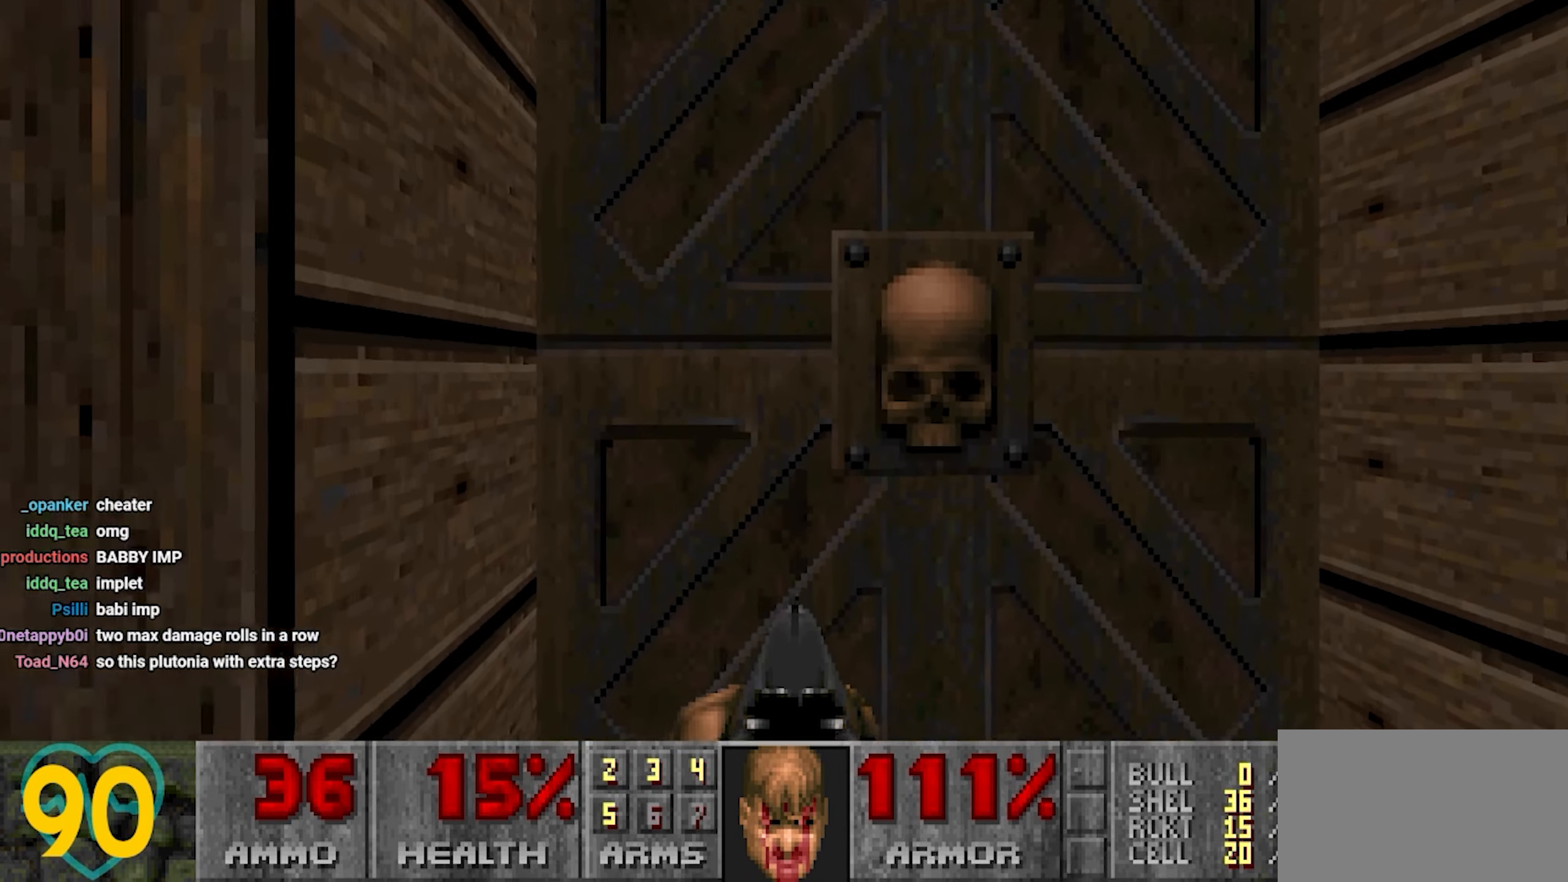
{"keys": ["s"], "mouse": [], "mouse_move": "down-left", "events": [[67, "d", "down"], [167, "w", "up"], [200, "d", "up"], [350, "mouse_wheel", "down"], [350, "s", "down"], [400, "mouse_wheel", "up"]]}
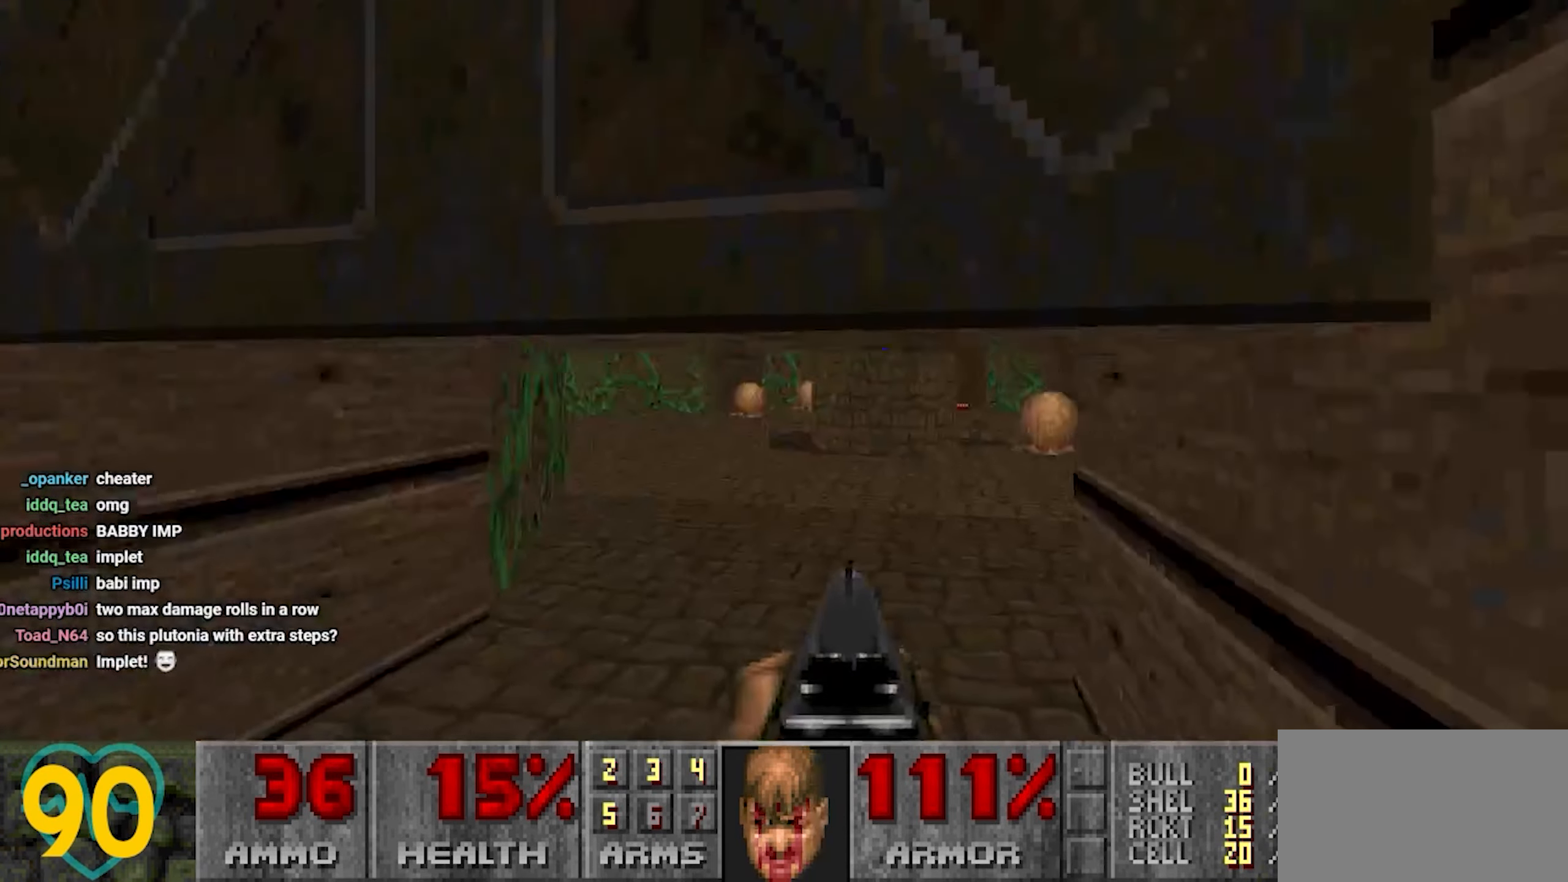
{"keys": ["a", "w"], "mouse": [], "mouse_move": "right", "events": [[50, "s", "up"], [217, "w", "down"], [417, "a", "down"]]}
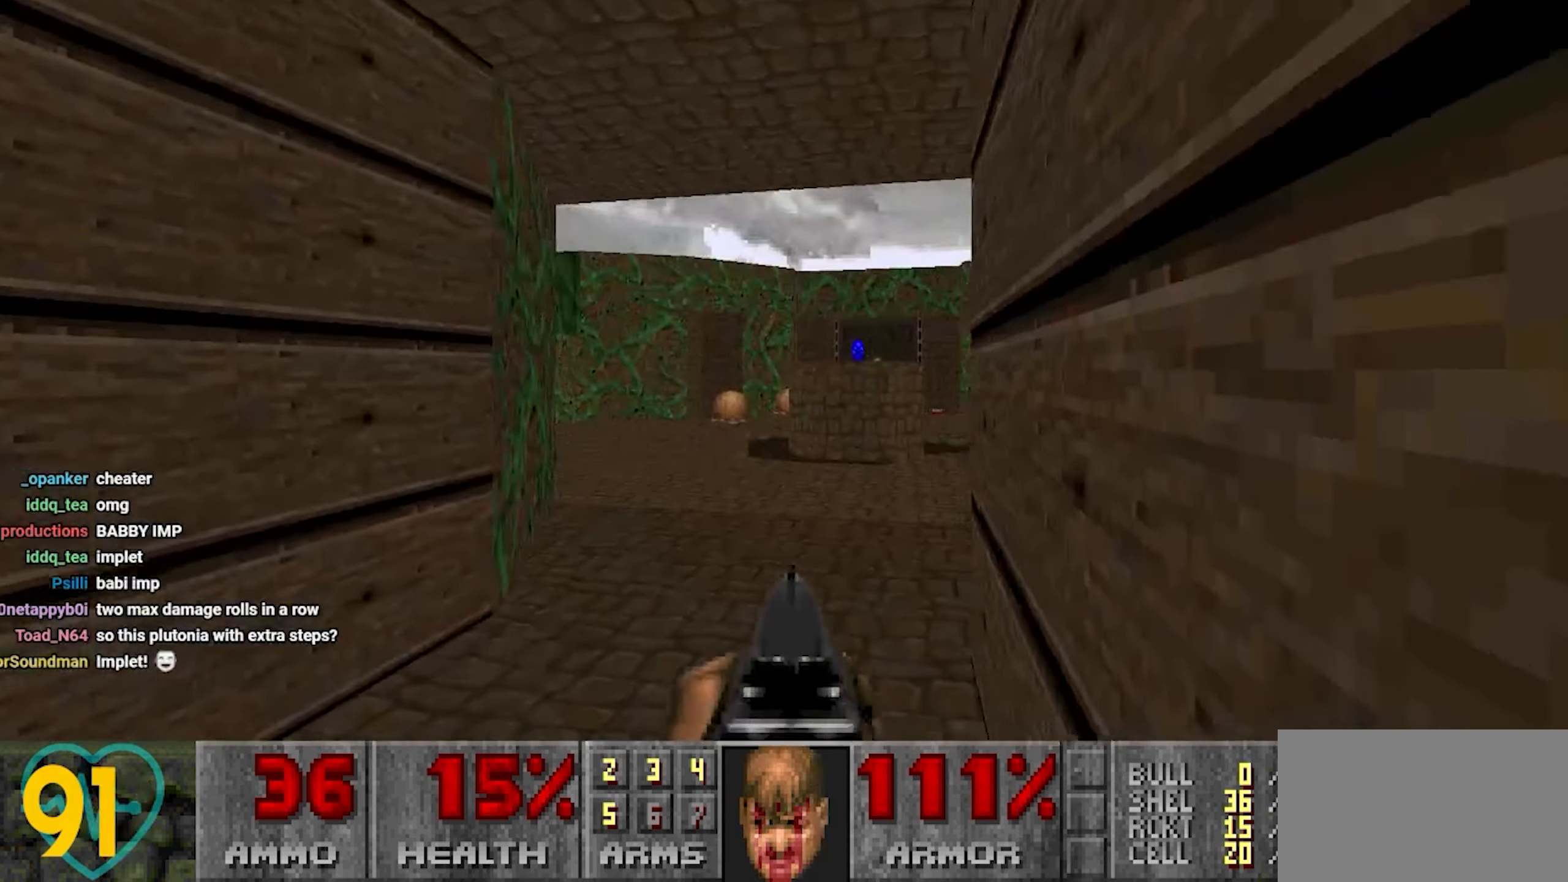
{"keys": ["d"], "mouse": [], "mouse_move": "right", "events": [[150, "a", "up"], [233, "d", "down"], [283, "d", "up"], [433, "d", "down"], [433, "w", "up"]]}